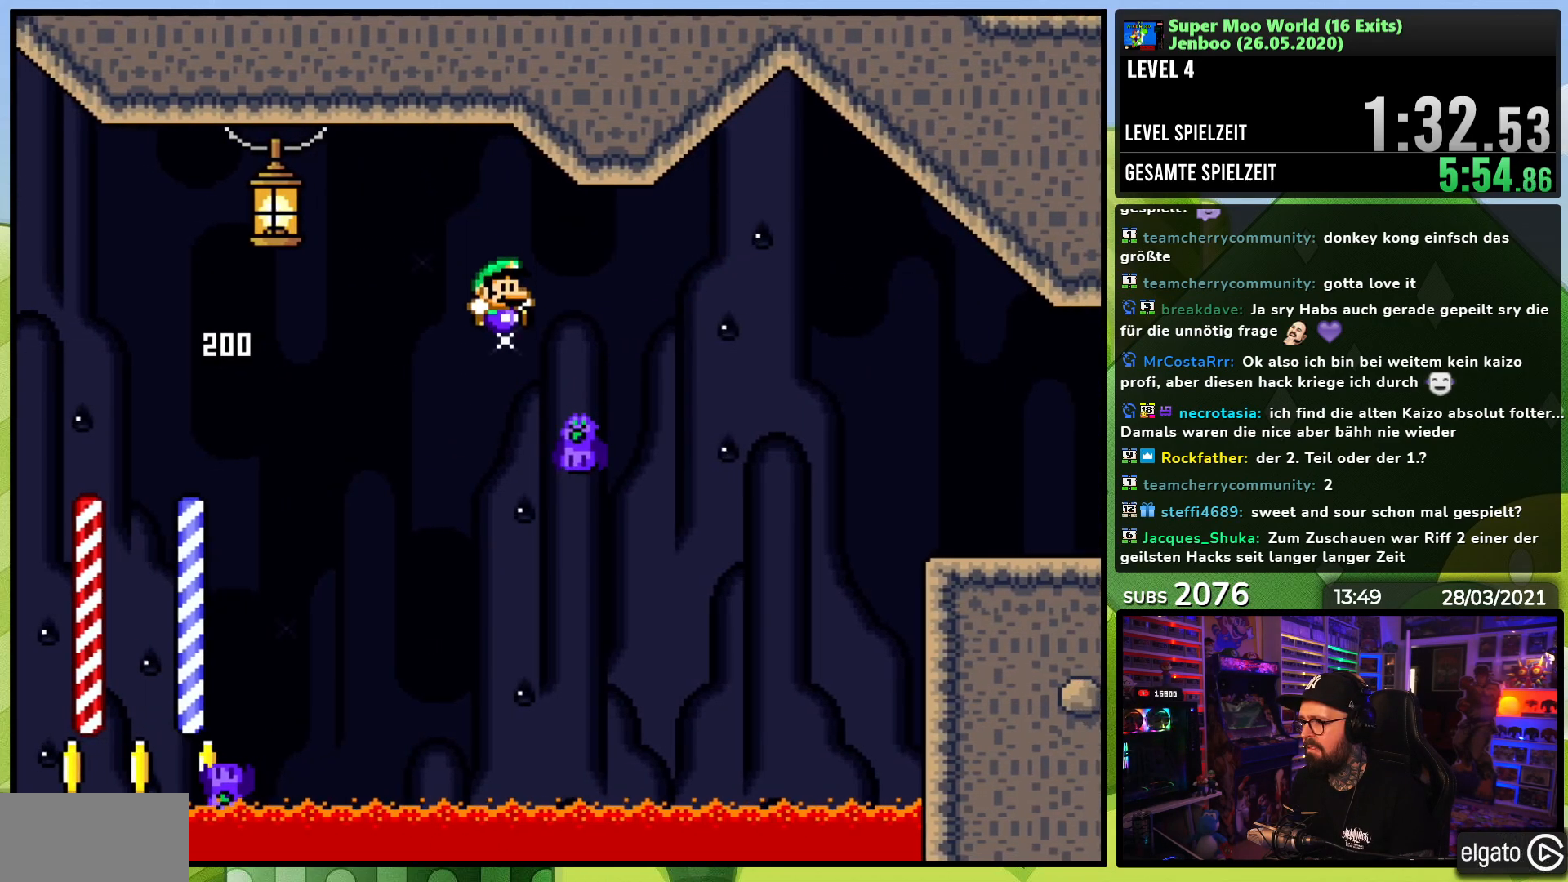
Gameplay with a controller (Nintendo layout); each line is a JSON object with the inputs held at the frame after it. "events" lists button and stick changes between this image and that frame as [ms after this image, input, new state], when the widget could be followed in between. Not read: L3 R3.
{"buttons": ["B", "Y"], "events": [[33, "DPAD_RIGHT", "up"], [83, "DPAD_RIGHT", "down"], [233, "B", "up"], [367, "B", "down"], [417, "DPAD_RIGHT", "up"]]}
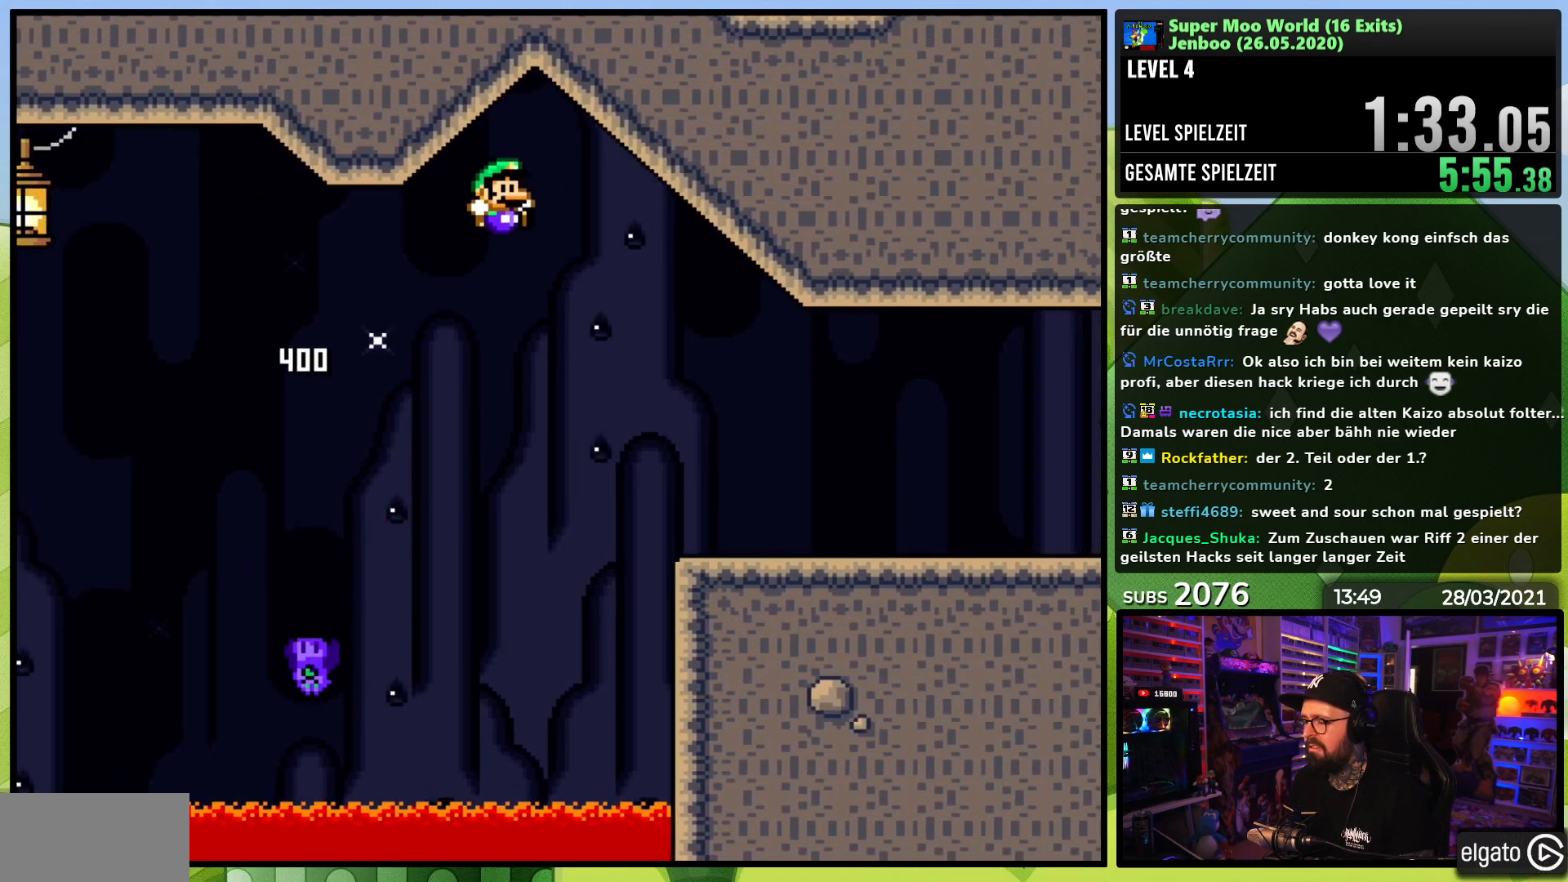
{"buttons": ["Y", "DPAD_RIGHT"], "events": [[33, "DPAD_RIGHT", "down"], [383, "B", "up"]]}
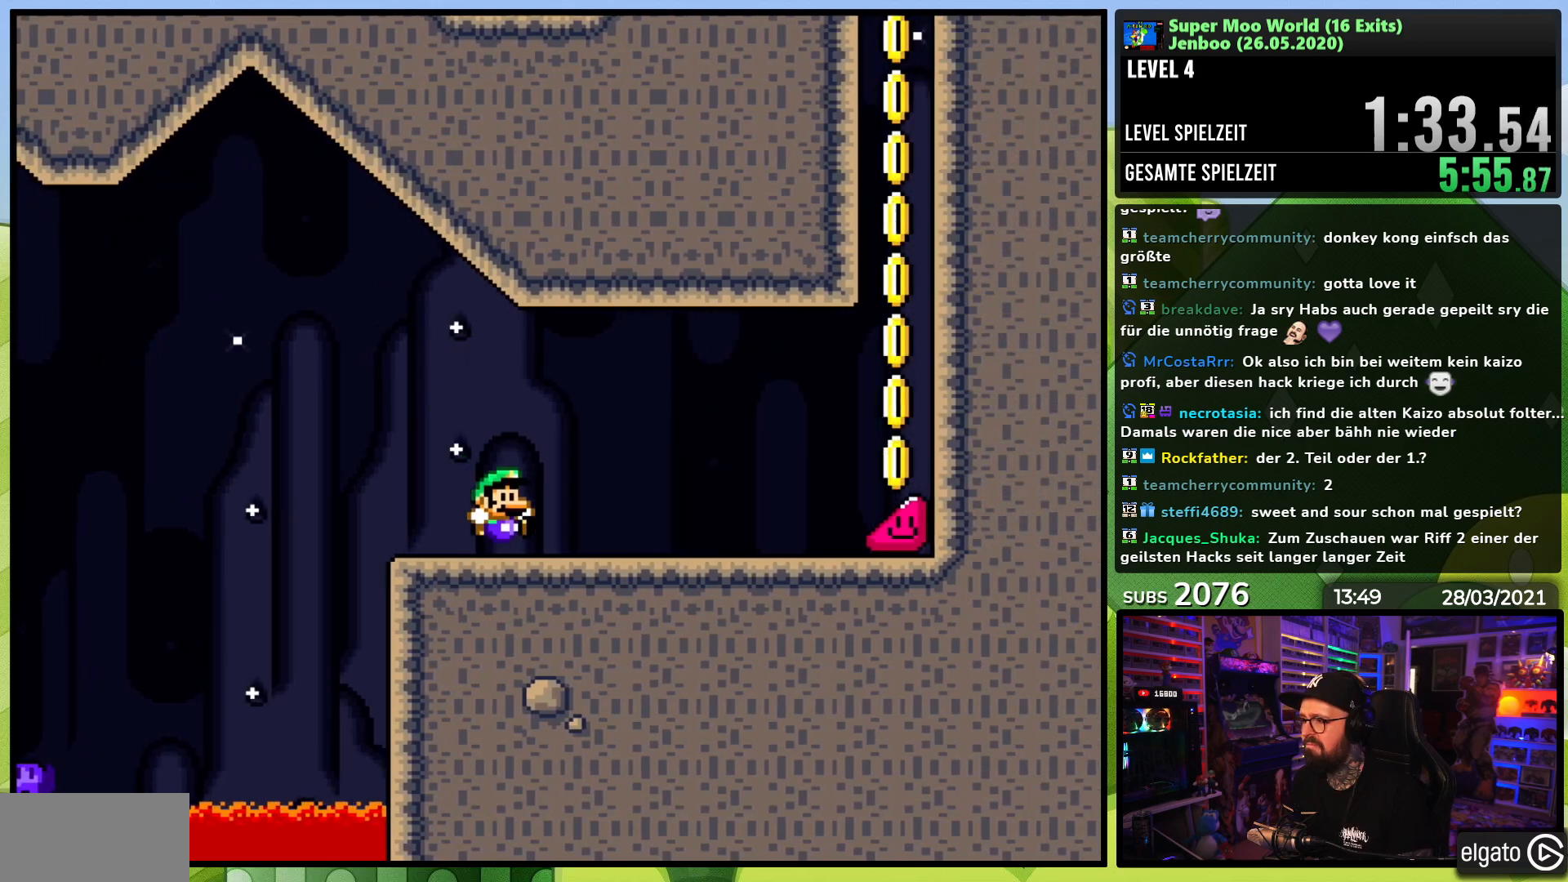
{"buttons": ["Y", "DPAD_RIGHT"], "events": [[200, "R1", "down"], [217, "R1", "up"]]}
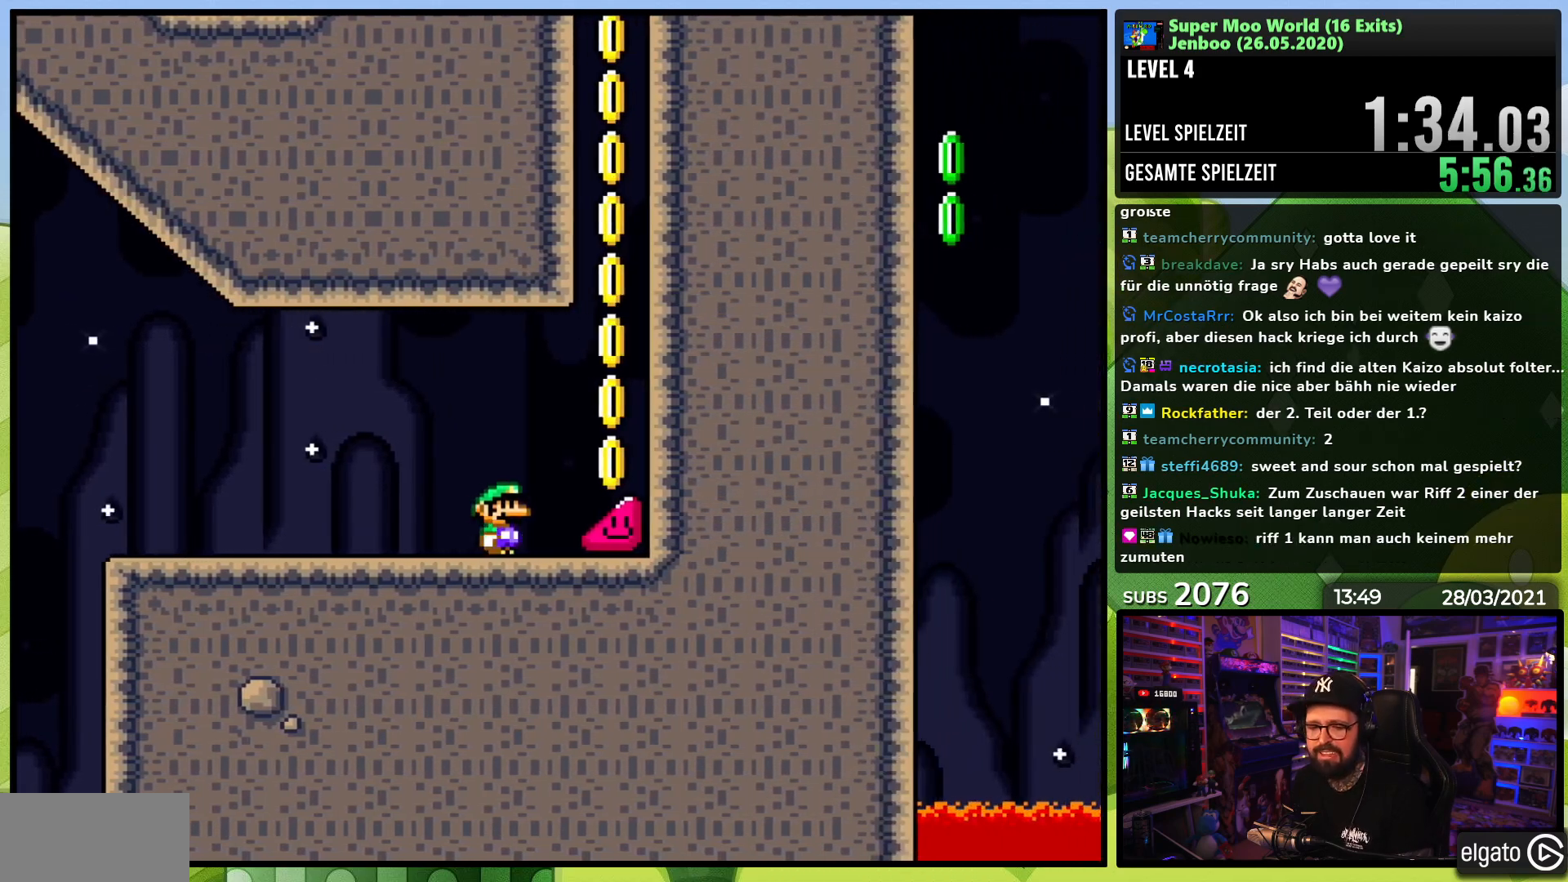
{"buttons": ["Y", "DPAD_RIGHT"], "events": []}
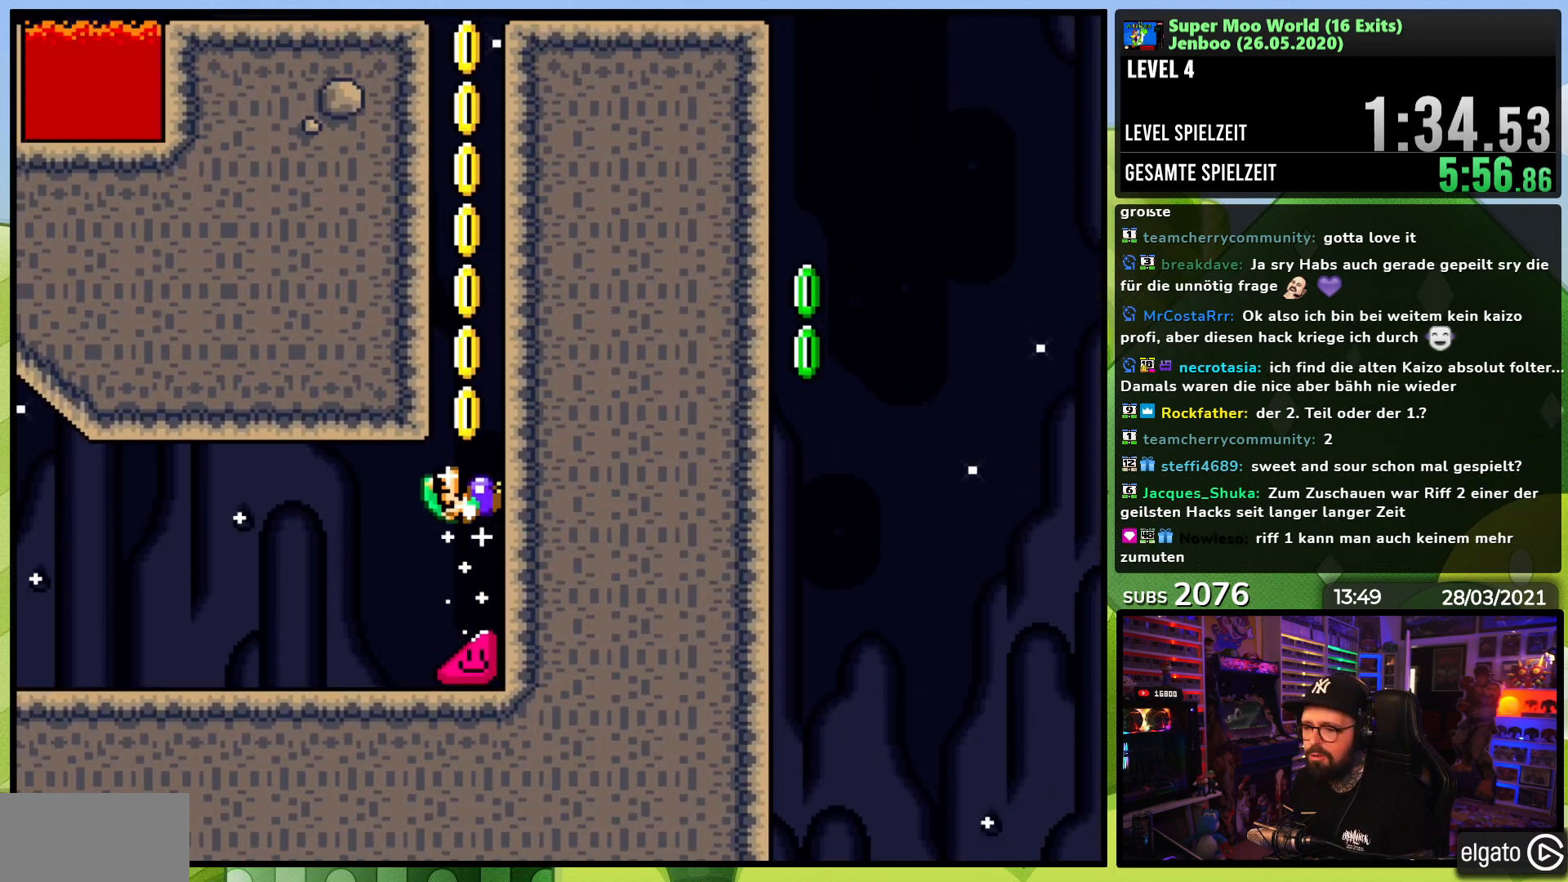
{"buttons": ["Y", "DPAD_RIGHT"], "events": []}
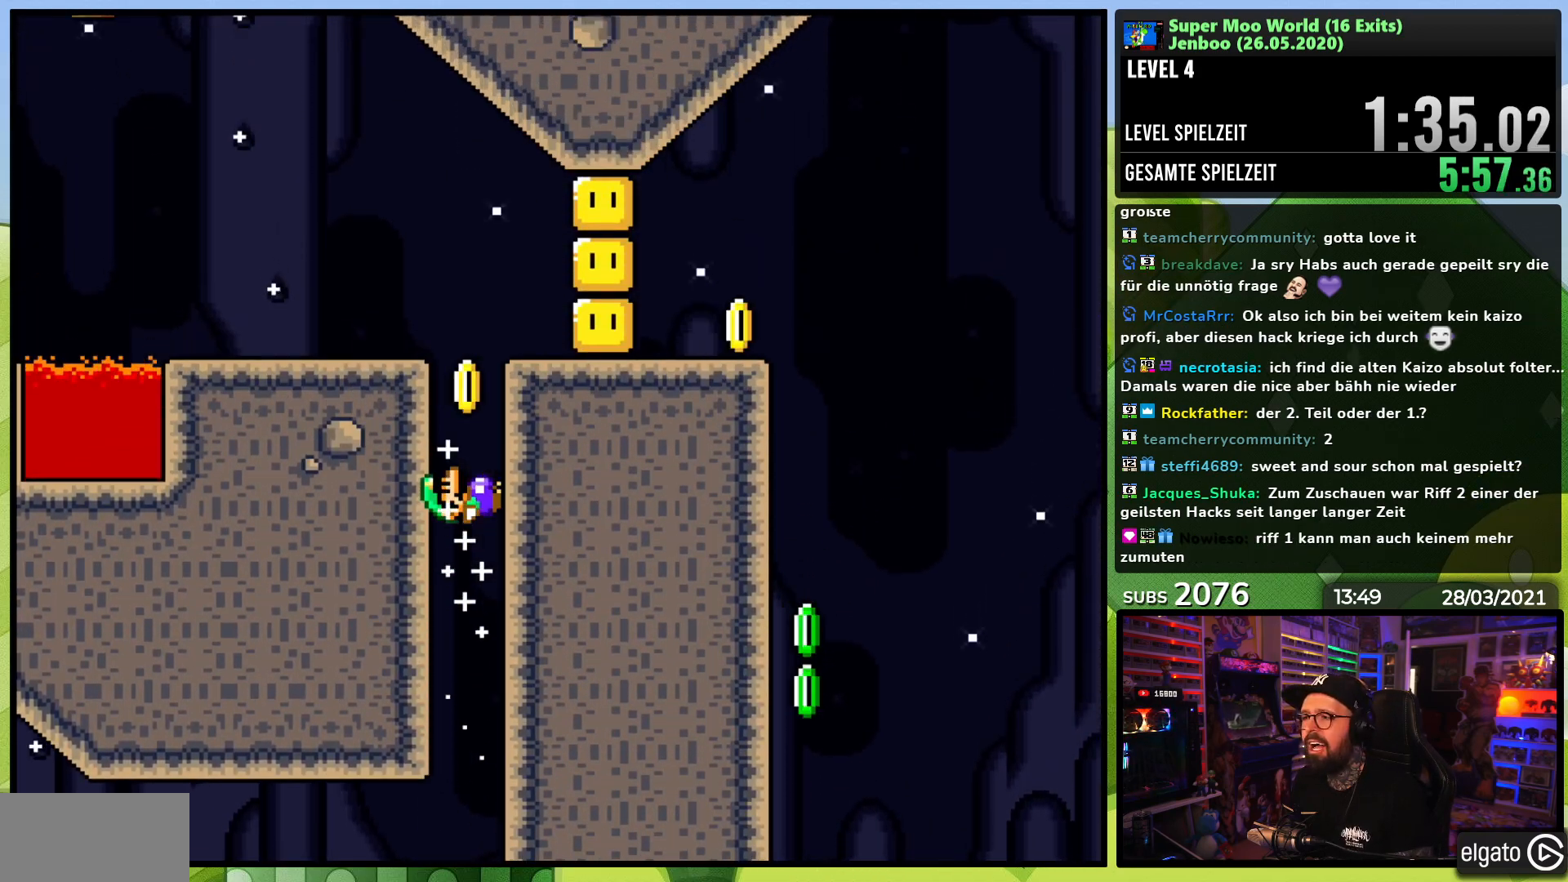
{"buttons": ["Y", "DPAD_UP", "DPAD_LEFT"], "events": [[167, "B", "down"], [167, "DPAD_RIGHT", "up"], [183, "DPAD_LEFT", "down"], [300, "B", "up"], [500, "DPAD_UP", "down"]]}
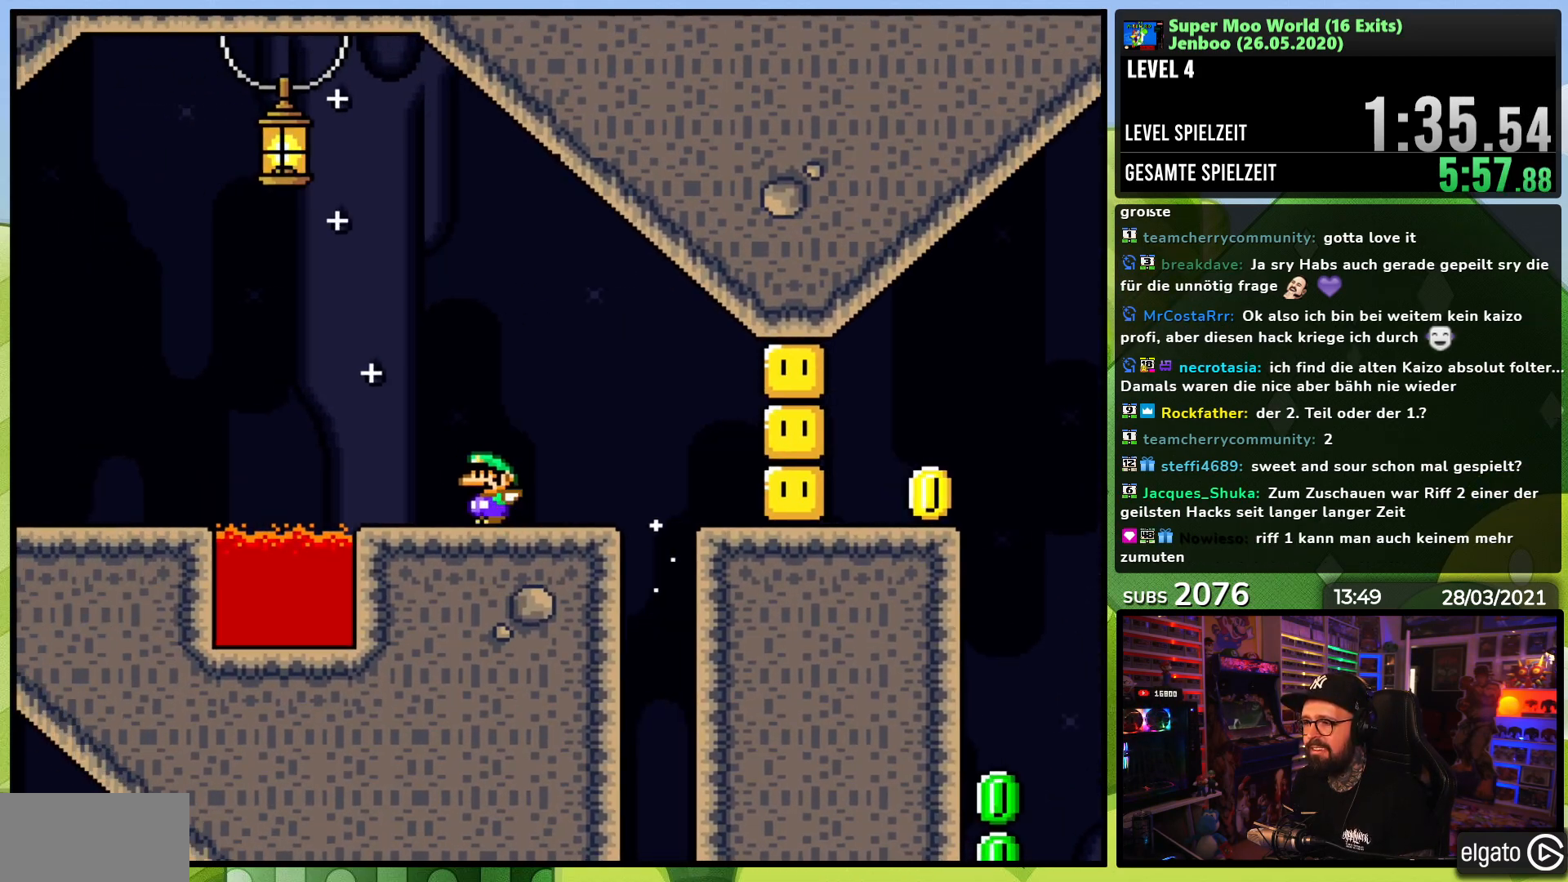
{"buttons": ["Y", "DPAD_LEFT"], "events": [[83, "DPAD_UP", "up"], [117, "B", "down"], [267, "B", "up"]]}
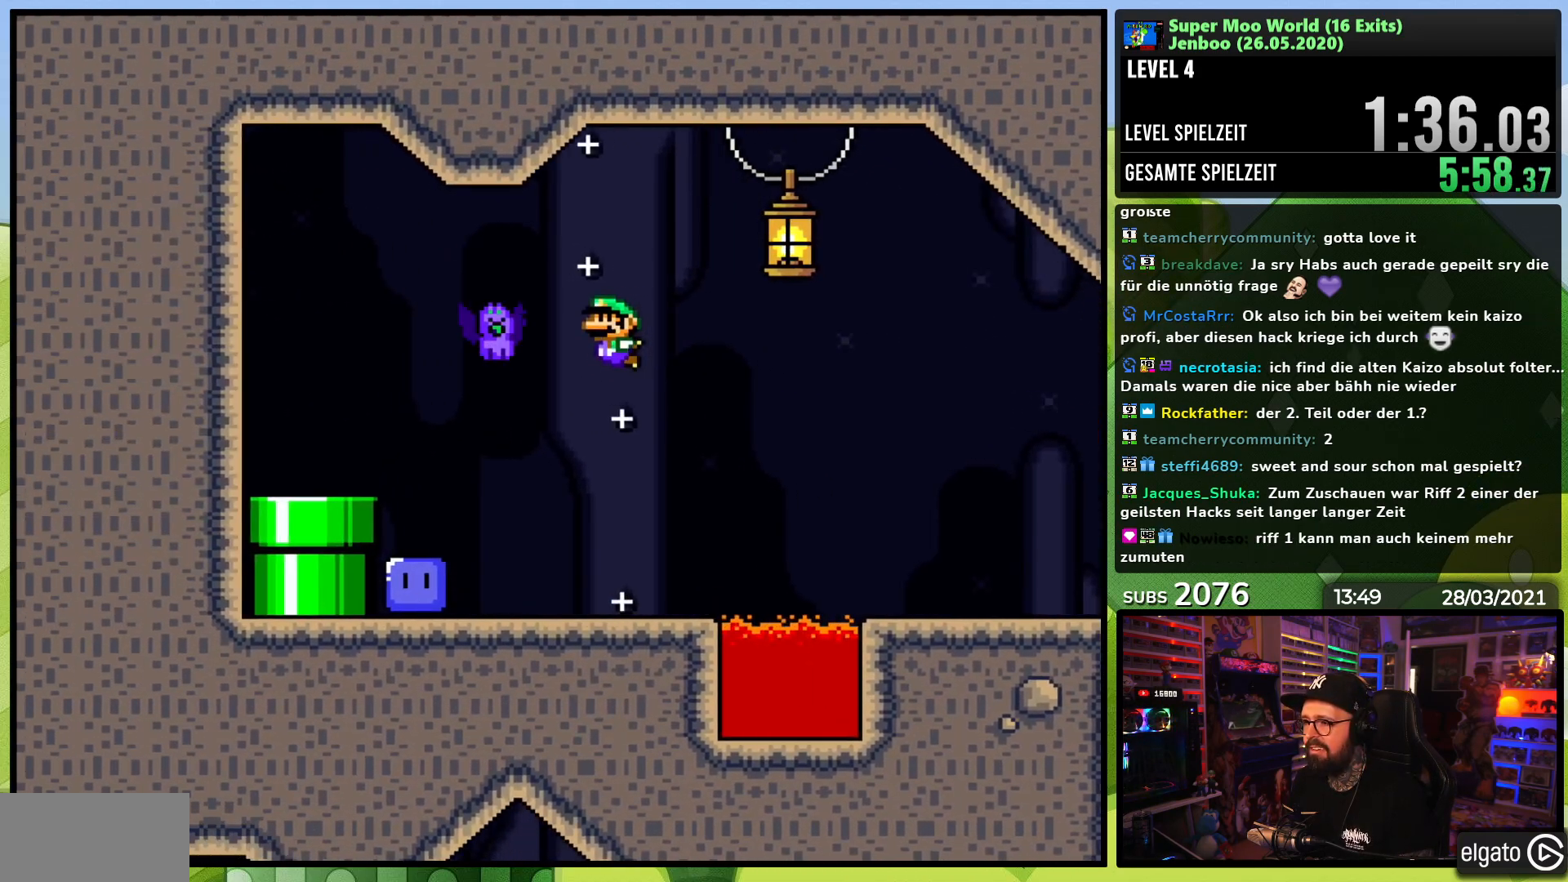
{"buttons": ["Y", "DPAD_LEFT"], "events": [[17, "DPAD_LEFT", "up"], [33, "DPAD_DOWN", "down"], [33, "DPAD_RIGHT", "down"], [50, "DPAD_DOWN", "up"], [117, "DPAD_DOWN", "down"], [267, "DPAD_DOWN", "up"], [267, "DPAD_RIGHT", "up"], [283, "DPAD_LEFT", "down"]]}
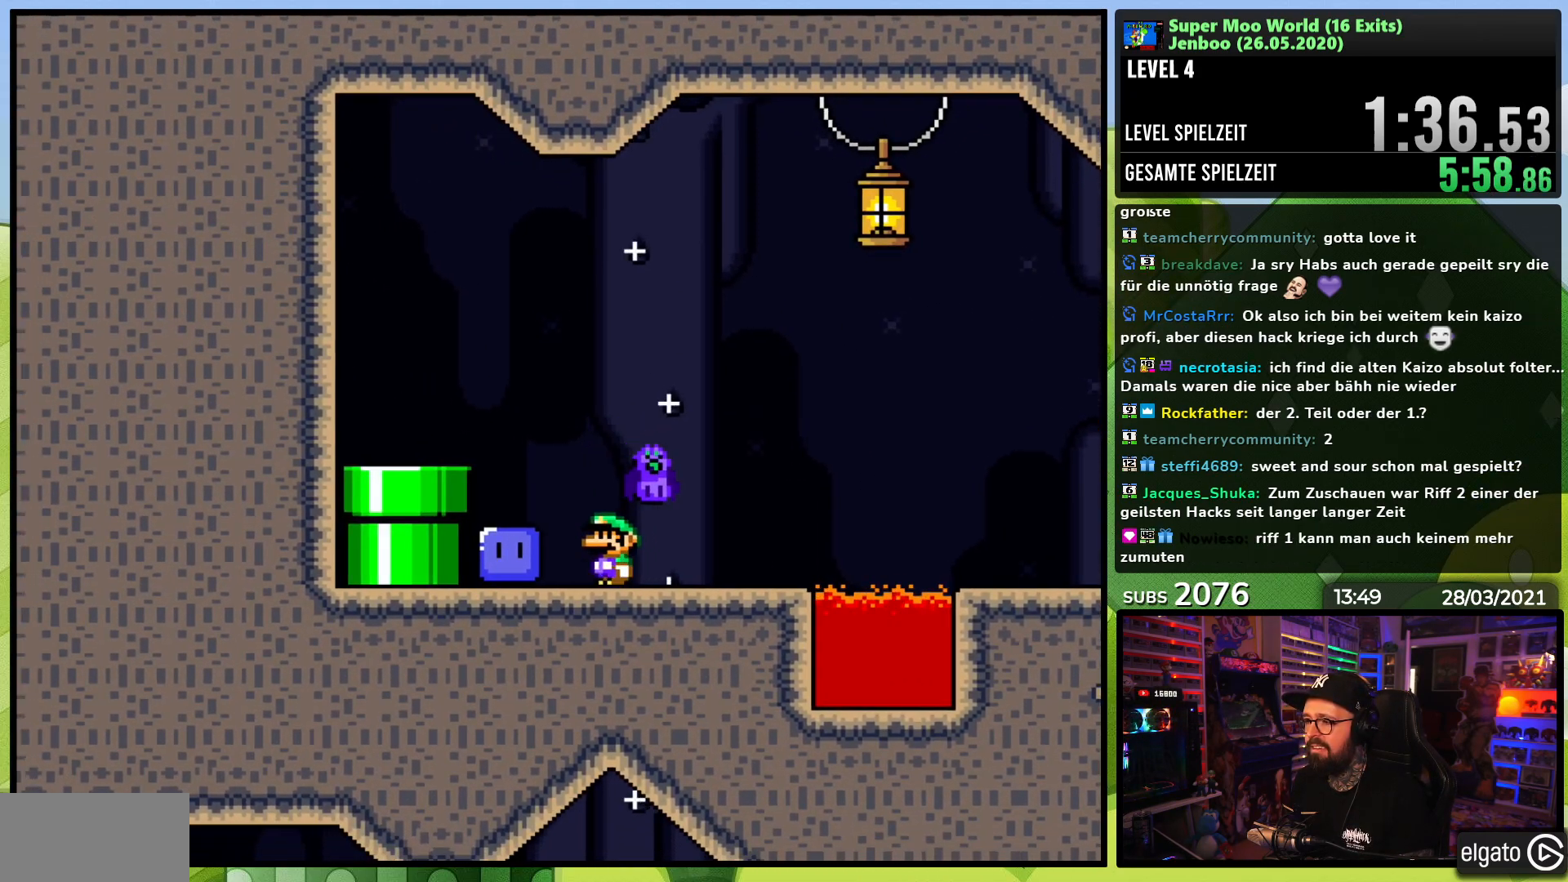
{"buttons": ["Y", "DPAD_RIGHT"], "events": [[150, "Y", "up"], [233, "DPAD_LEFT", "up"], [233, "Y", "down"], [433, "DPAD_RIGHT", "down"]]}
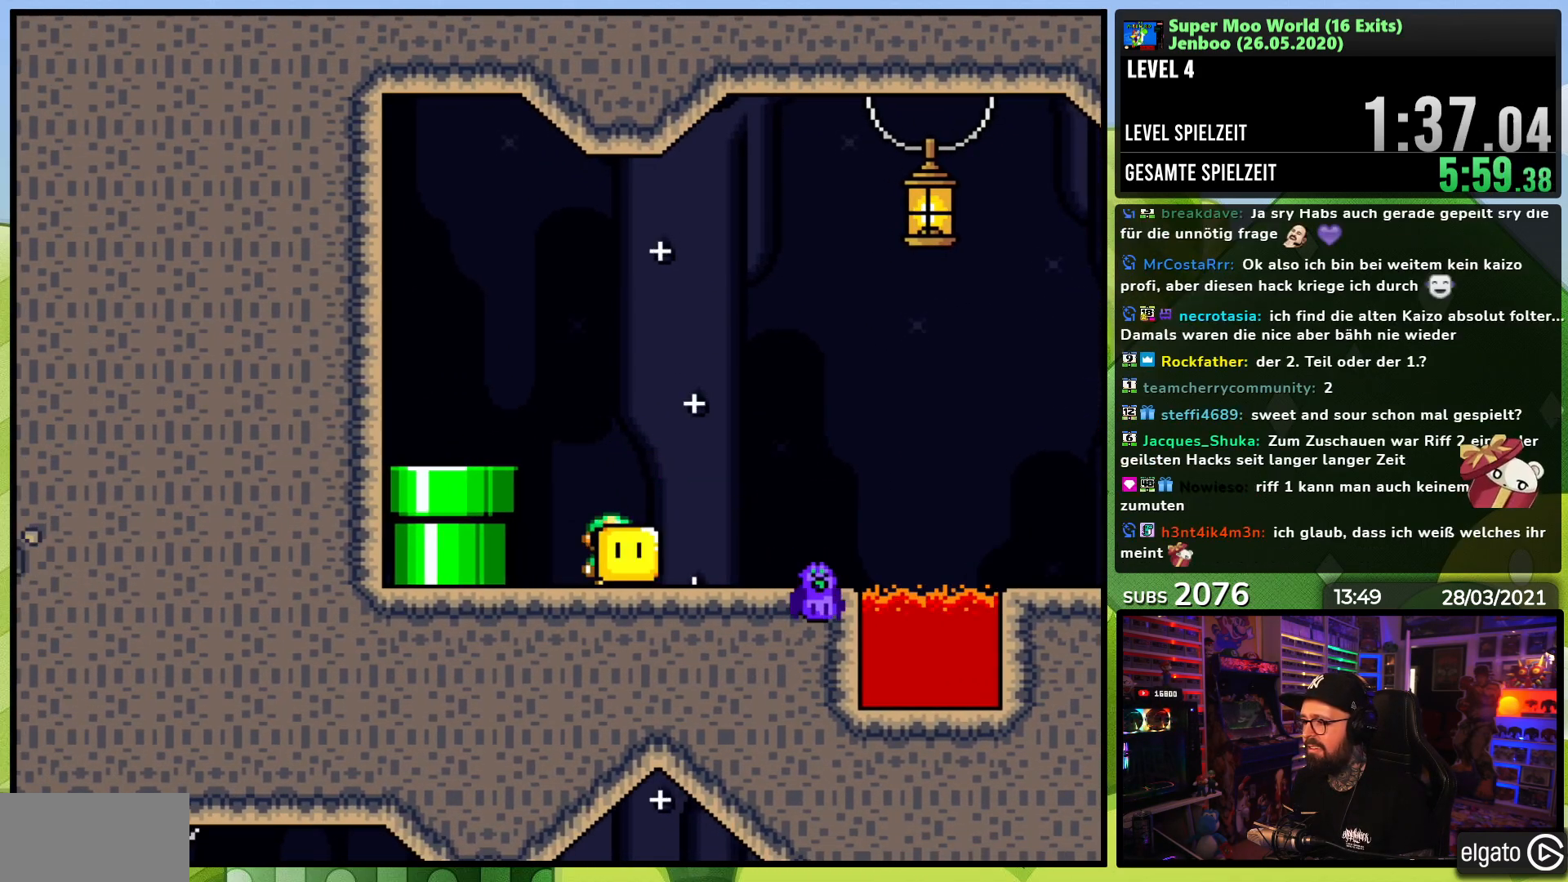
{"buttons": ["B", "Y", "DPAD_RIGHT"], "events": [[333, "B", "down"]]}
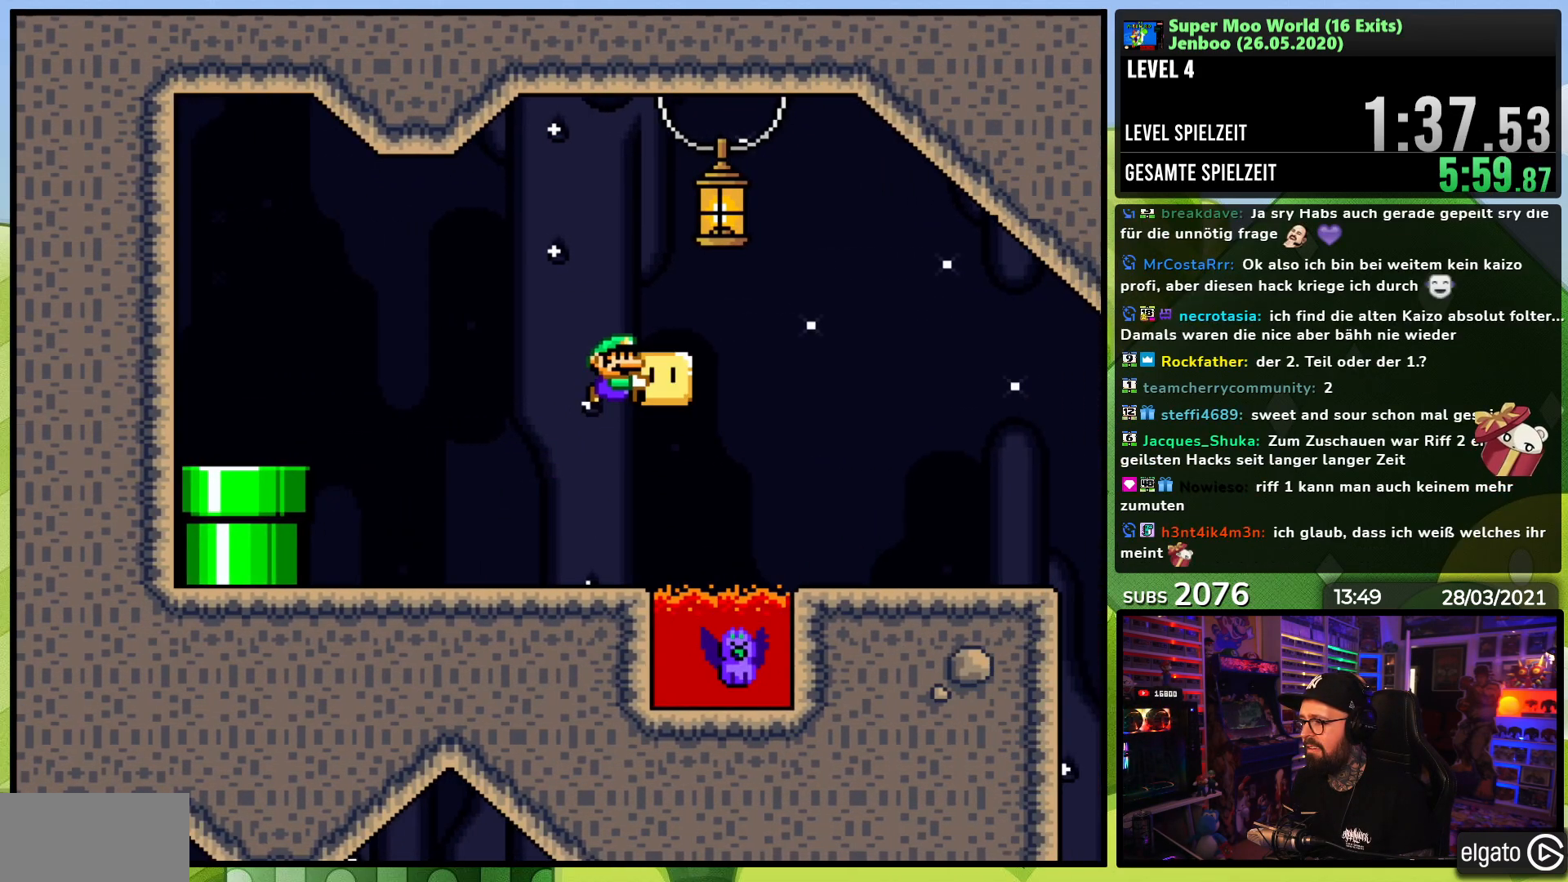
{"buttons": ["Y", "DPAD_UP", "DPAD_LEFT"], "events": [[233, "B", "up"], [450, "DPAD_RIGHT", "up"], [450, "DPAD_UP", "down"], [467, "DPAD_LEFT", "down"]]}
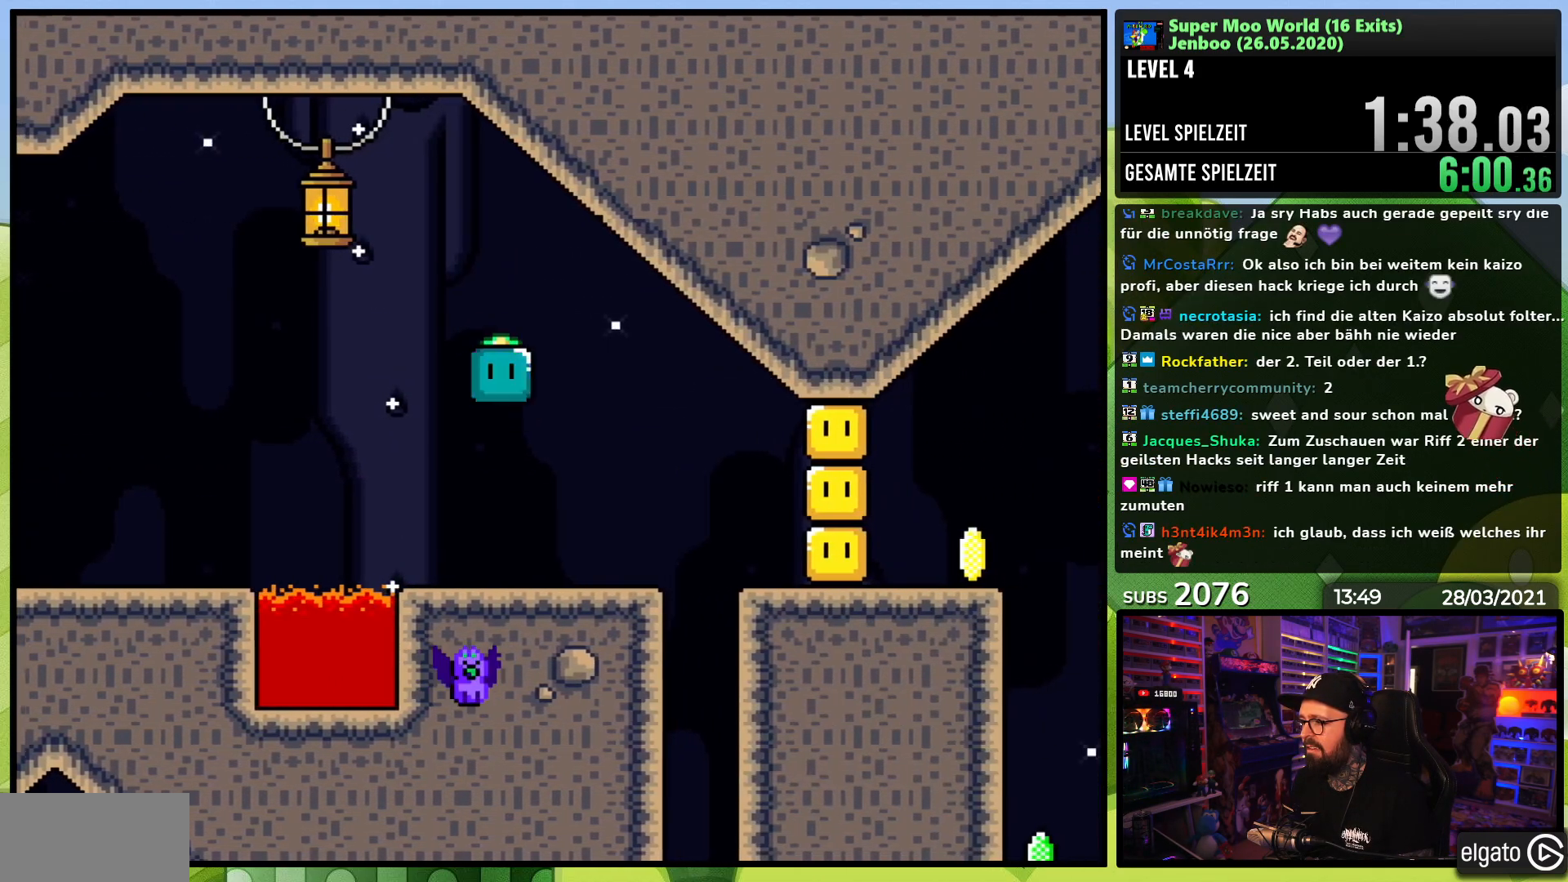
{"buttons": ["Y"], "events": [[50, "DPAD_LEFT", "up"], [67, "DPAD_RIGHT", "down"], [67, "DPAD_UP", "up"], [200, "Y", "up"], [267, "DPAD_RIGHT", "up"], [267, "Y", "down"], [317, "DPAD_LEFT", "down"], [367, "B", "down"], [433, "B", "up"], [500, "DPAD_LEFT", "up"]]}
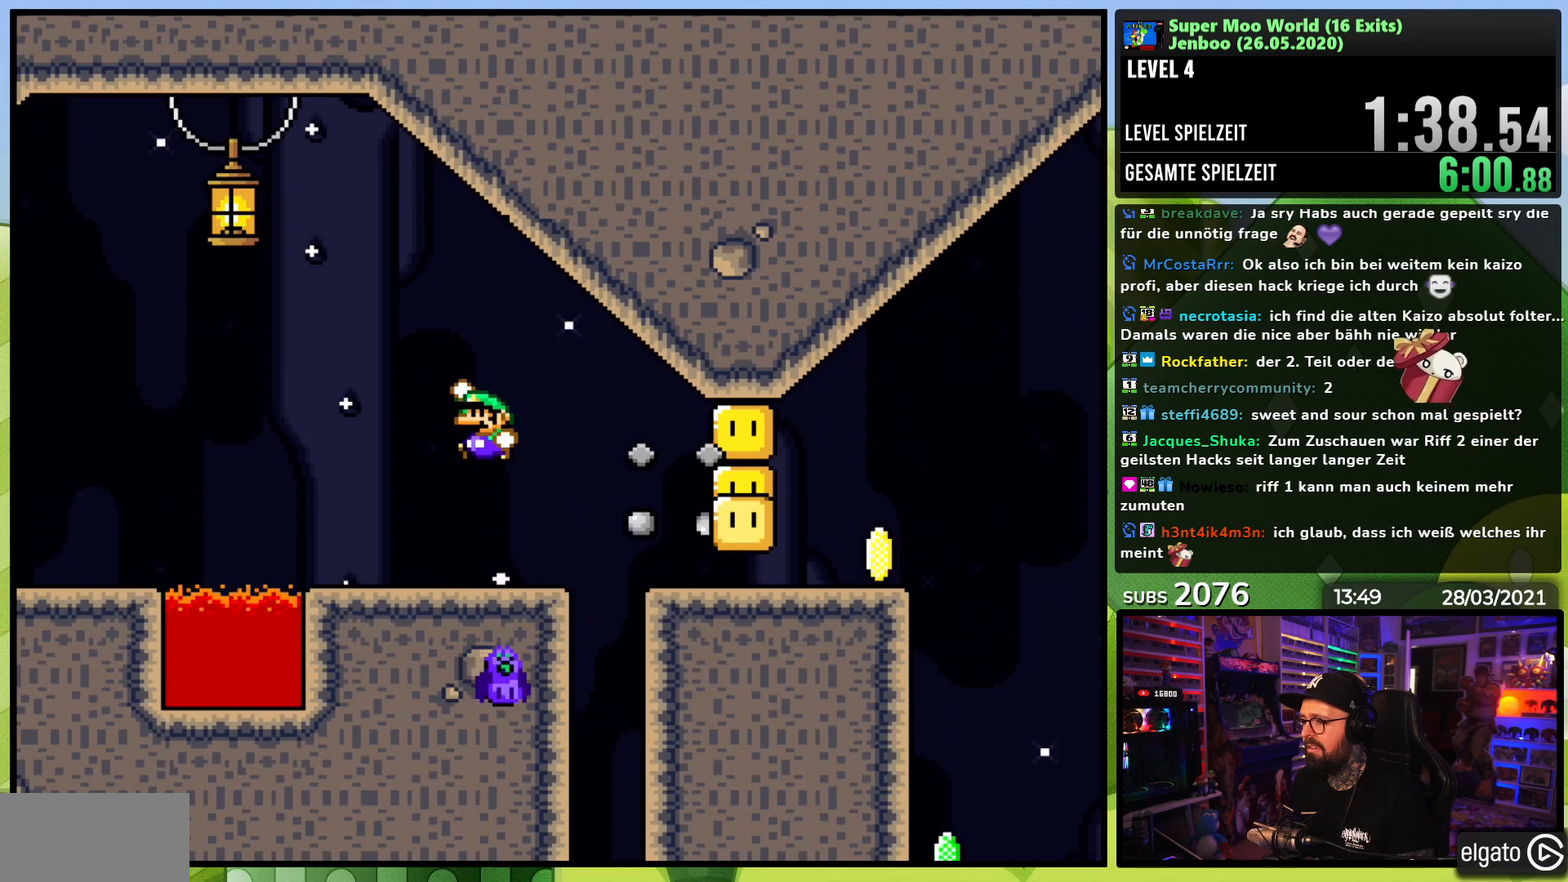
{"buttons": ["X"], "events": [[233, "DPAD_RIGHT", "down"], [233, "Y", "up"], [267, "X", "down"], [350, "DPAD_RIGHT", "up"]]}
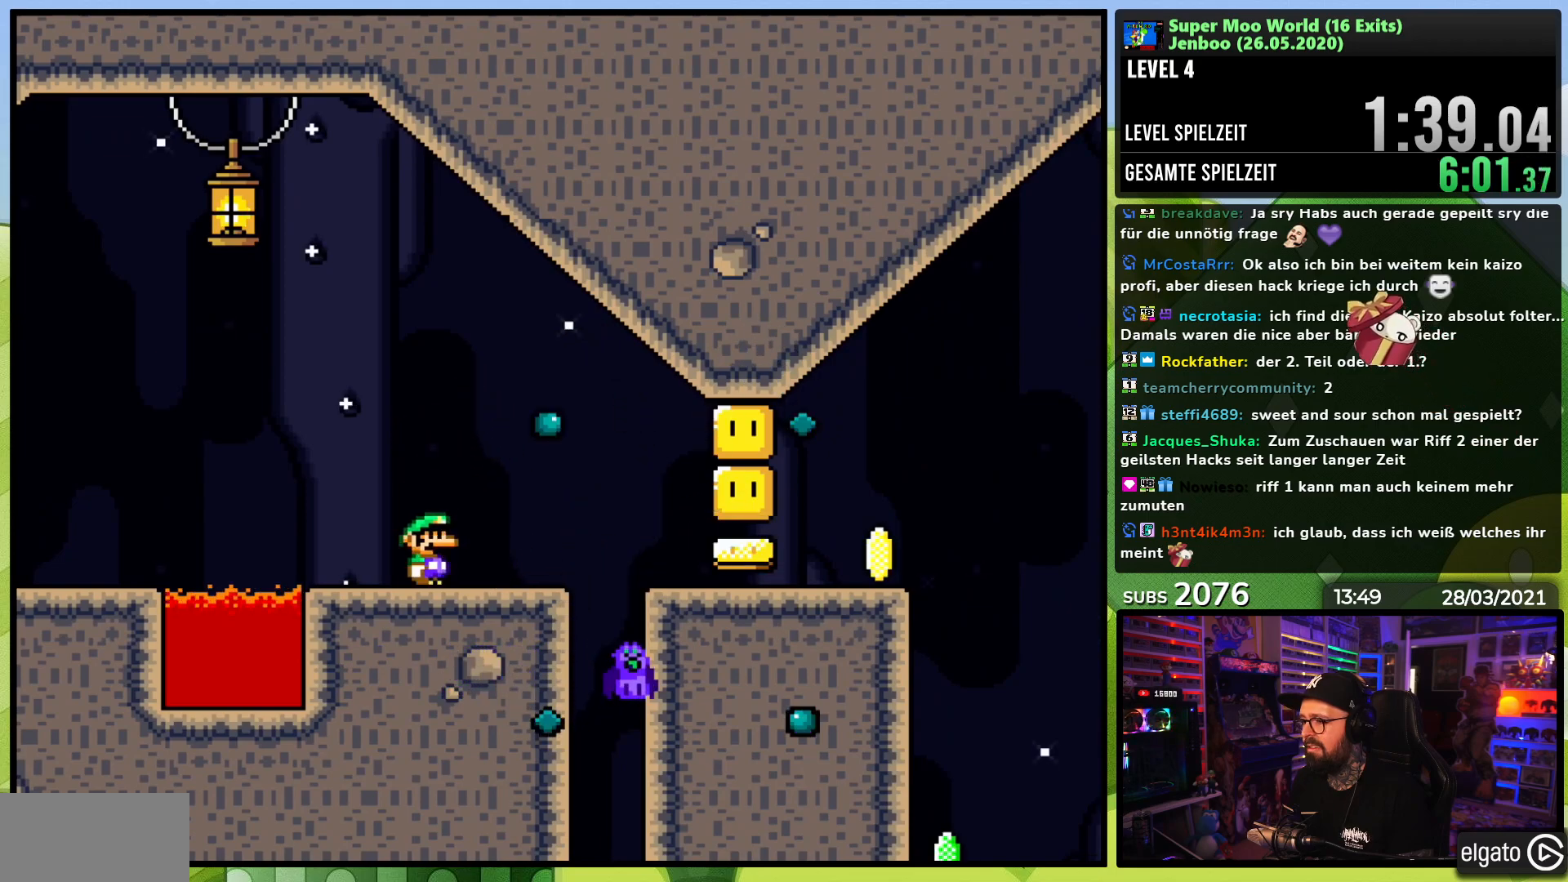
{"buttons": ["X", "DPAD_RIGHT"], "events": [[17, "DPAD_RIGHT", "down"], [83, "A", "down"], [150, "A", "up"], [267, "A", "down"], [433, "A", "up"]]}
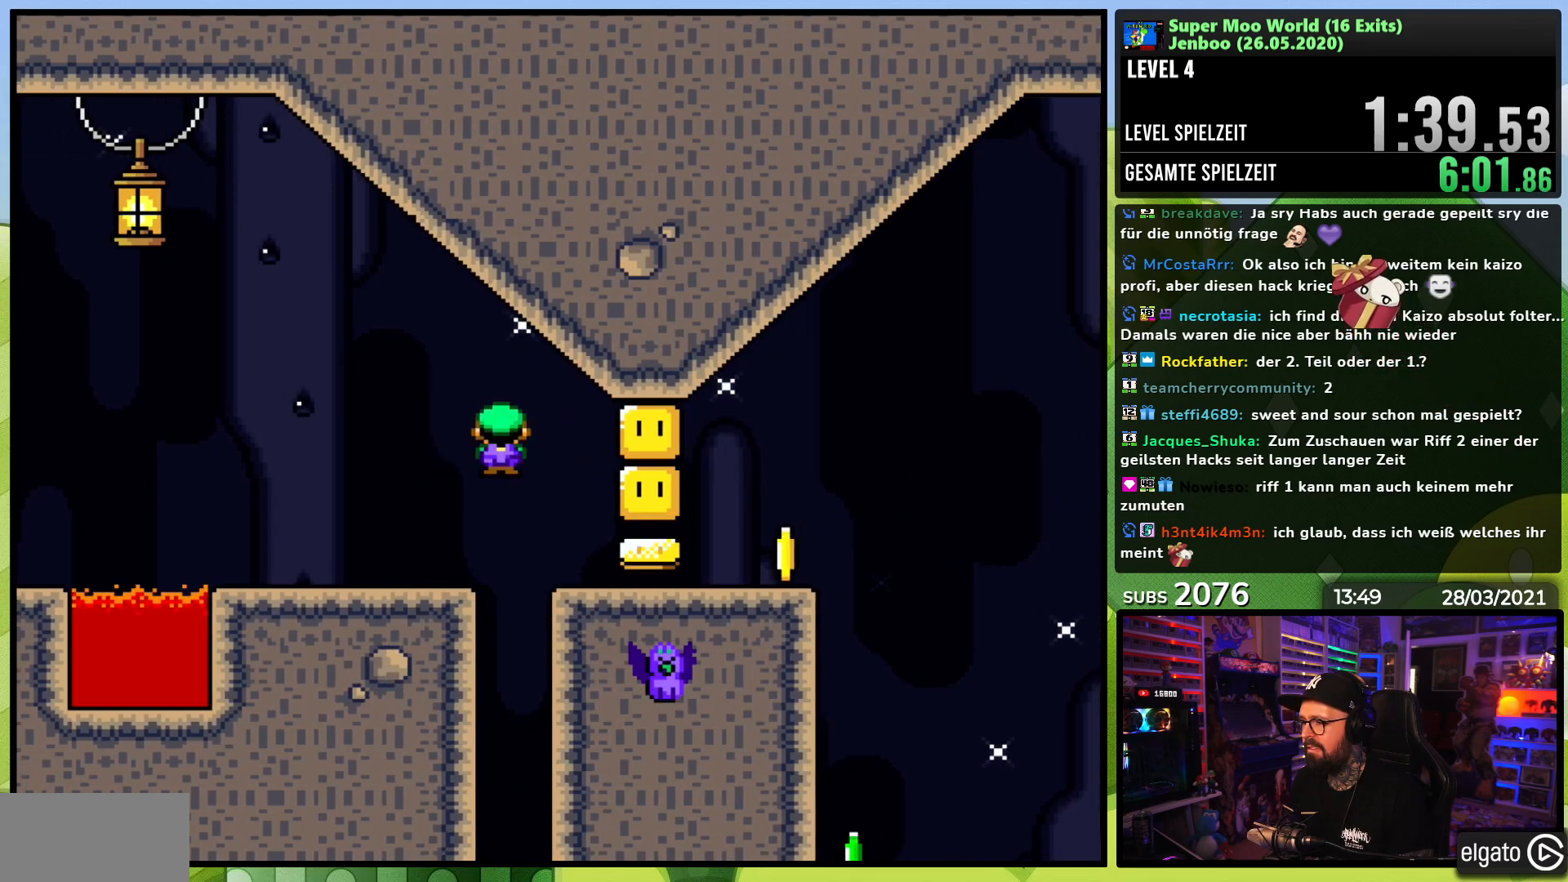
{"buttons": ["Y", "DPAD_RIGHT"], "events": [[33, "X", "up"], [33, "Y", "down"], [150, "DPAD_LEFT", "down"], [150, "DPAD_RIGHT", "up"], [150, "DPAD_UP", "down"], [250, "DPAD_LEFT", "up"], [267, "DPAD_UP", "up"], [400, "DPAD_RIGHT", "down"]]}
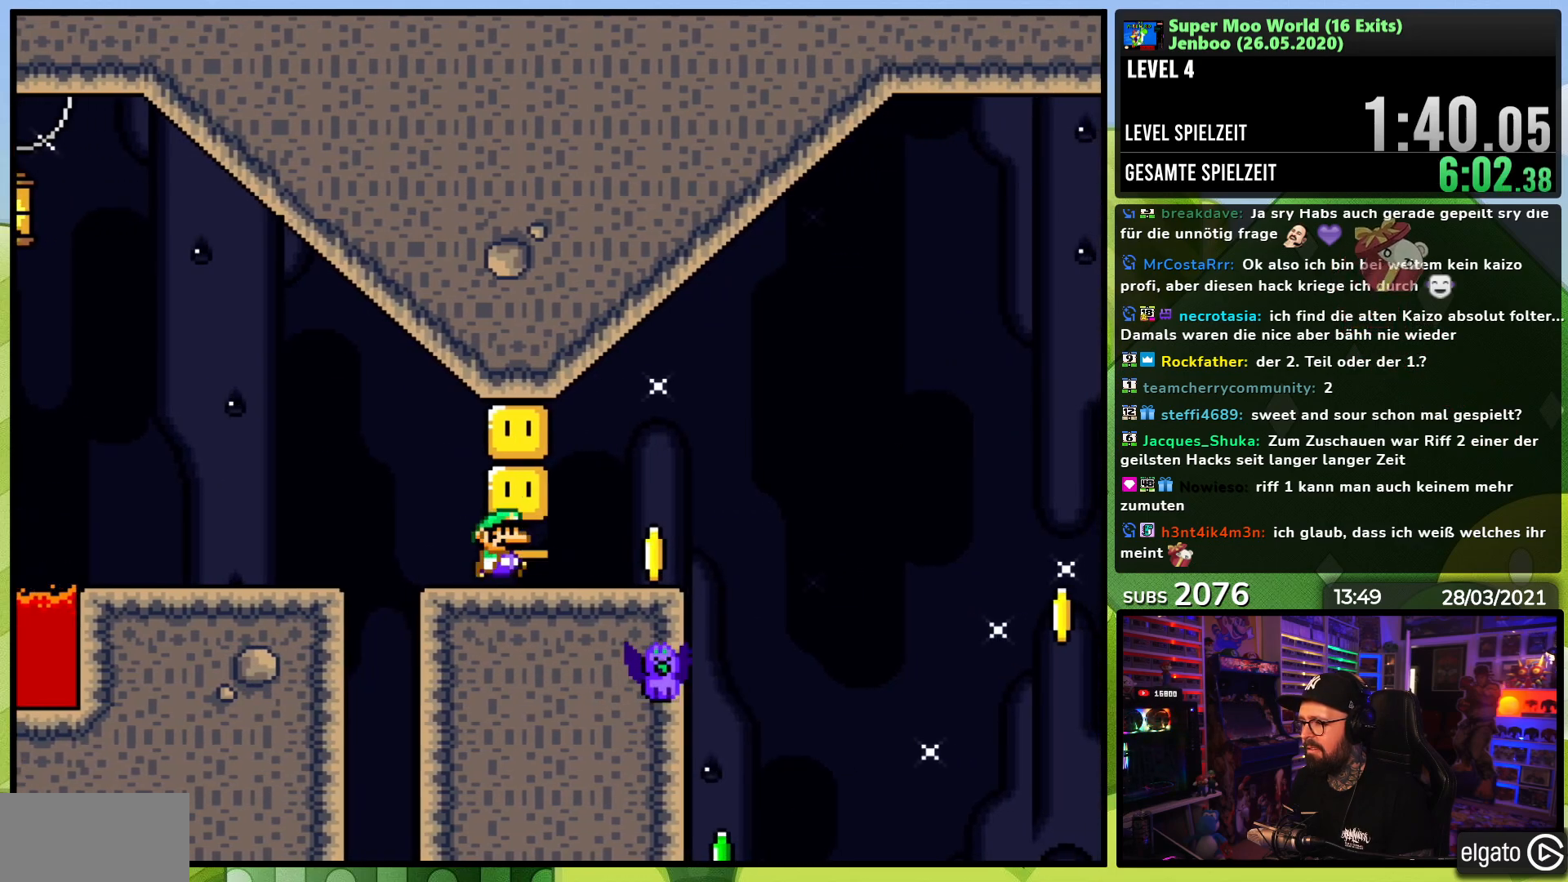
{"buttons": ["Y"], "events": [[50, "DPAD_RIGHT", "up"], [250, "DPAD_RIGHT", "down"], [417, "DPAD_RIGHT", "up"]]}
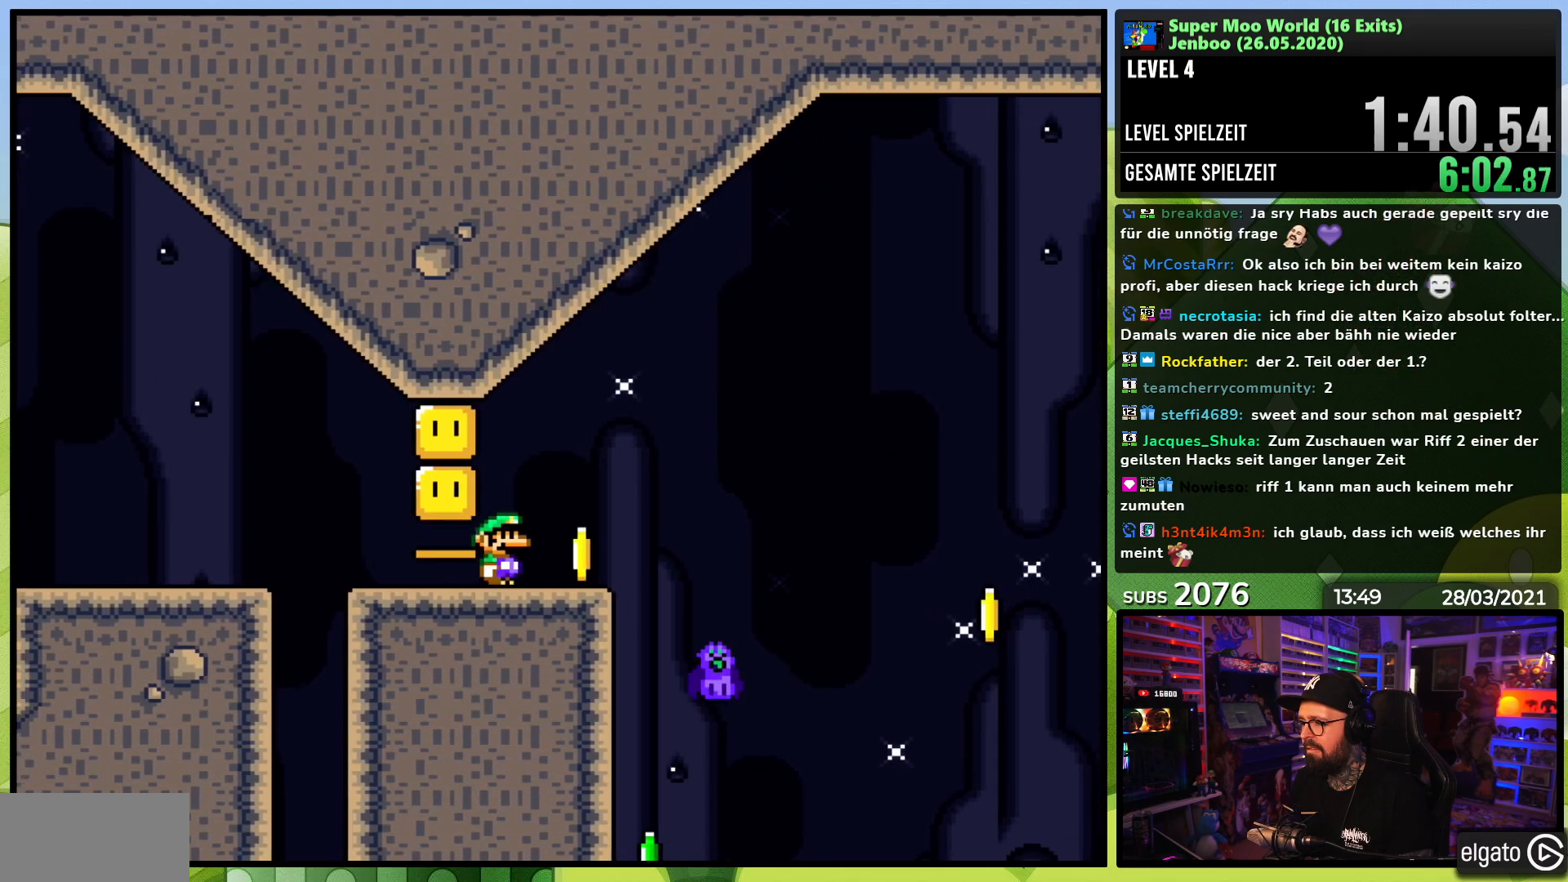
{"buttons": ["B", "Y", "DPAD_RIGHT"], "events": [[83, "DPAD_RIGHT", "down"], [200, "DPAD_RIGHT", "up"], [300, "DPAD_RIGHT", "down"], [367, "B", "down"]]}
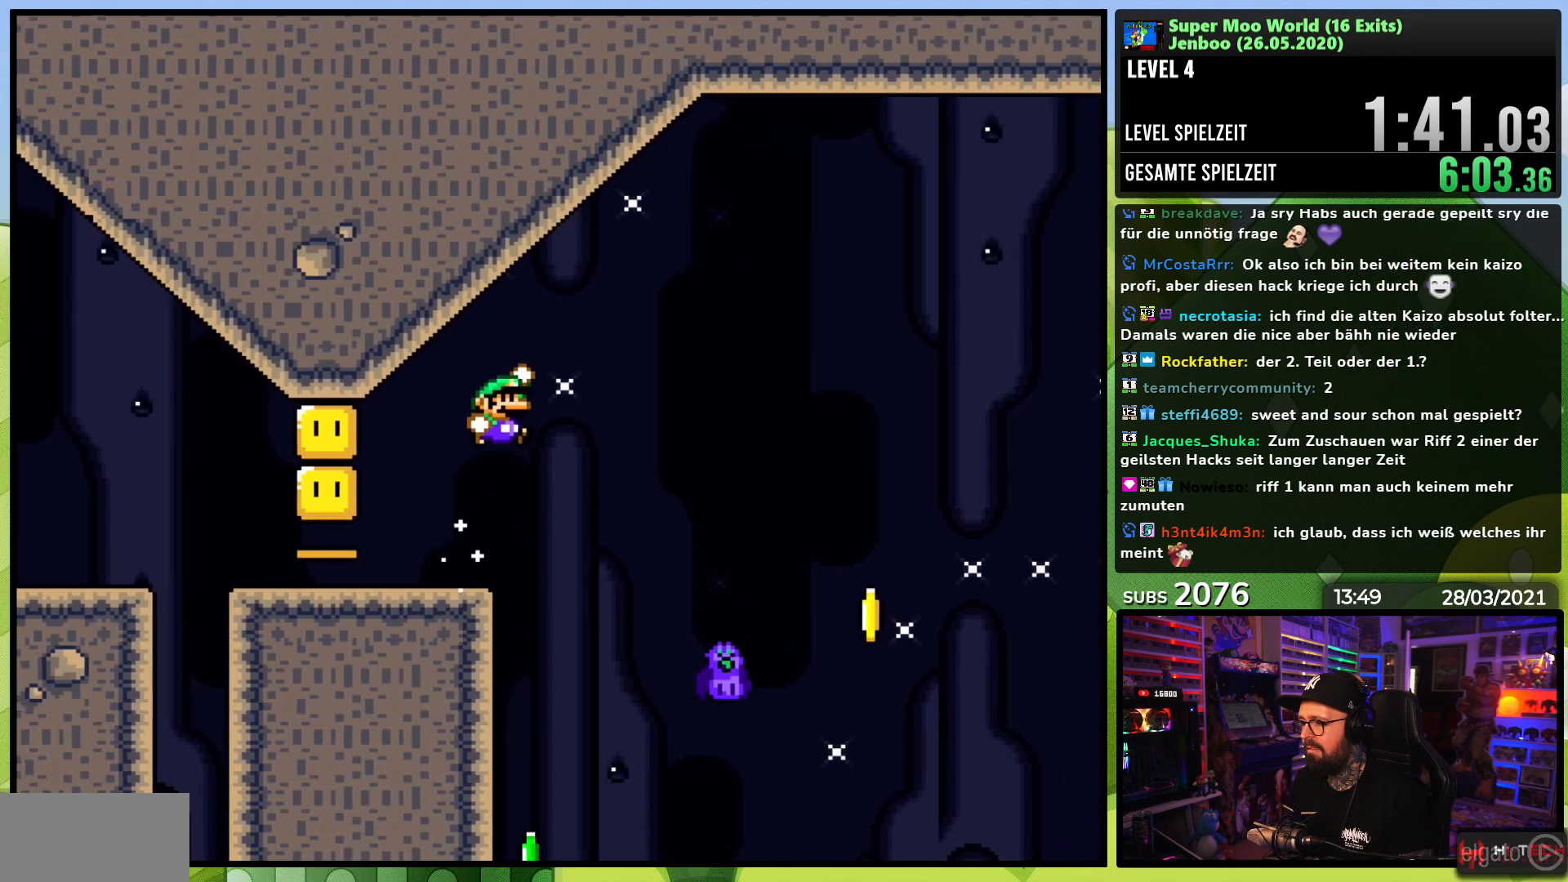
{"buttons": ["Y"], "events": [[33, "DPAD_RIGHT", "up"], [400, "B", "up"]]}
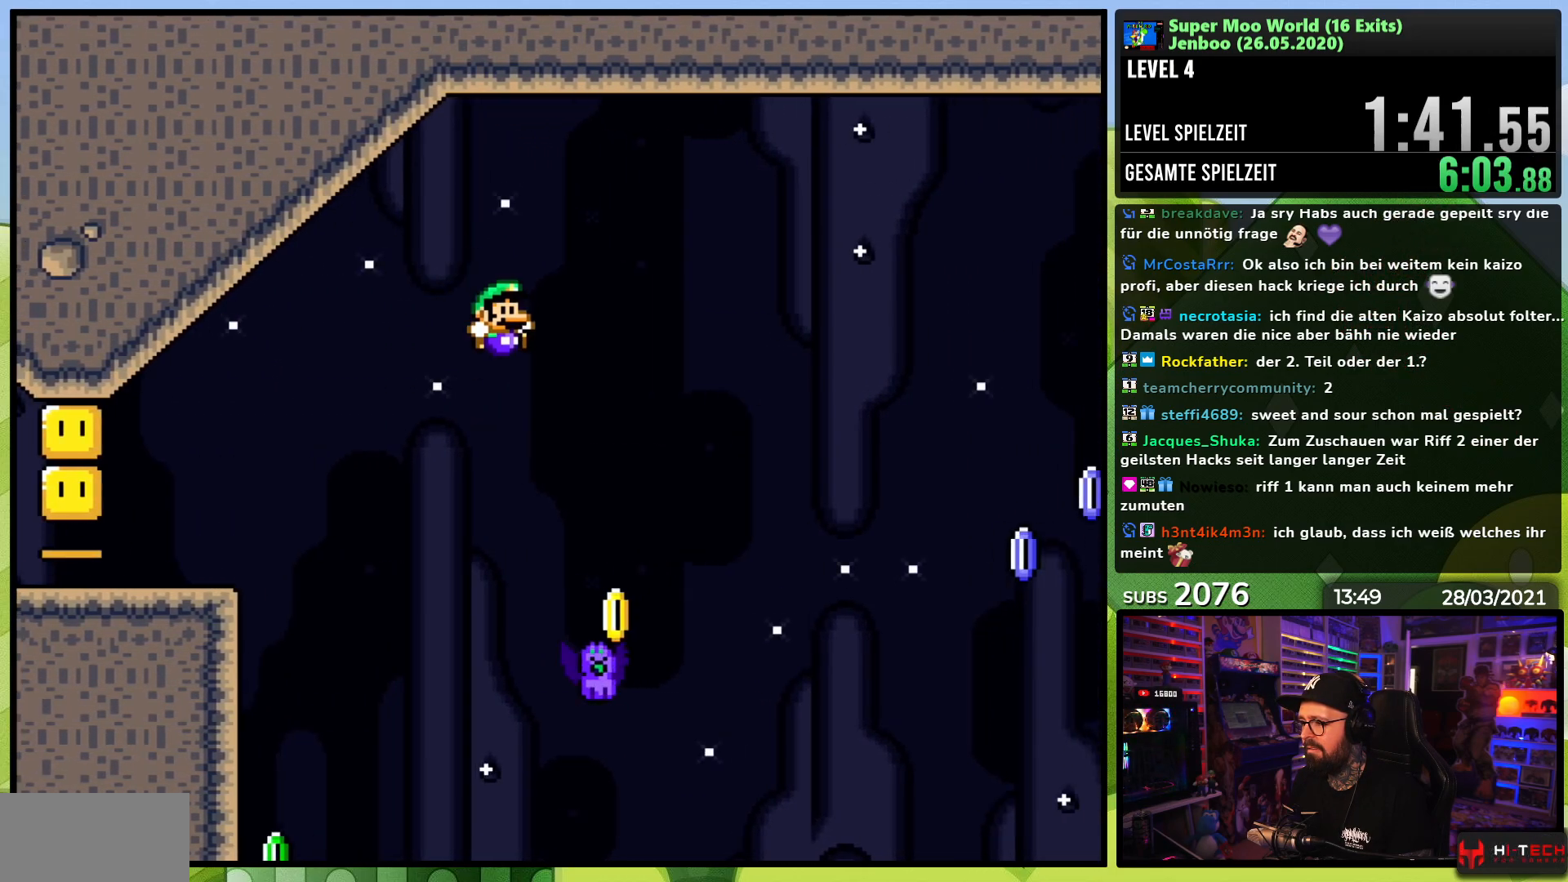
{"buttons": ["B", "Y", "DPAD_RIGHT"], "events": [[100, "B", "down"], [250, "DPAD_RIGHT", "down"]]}
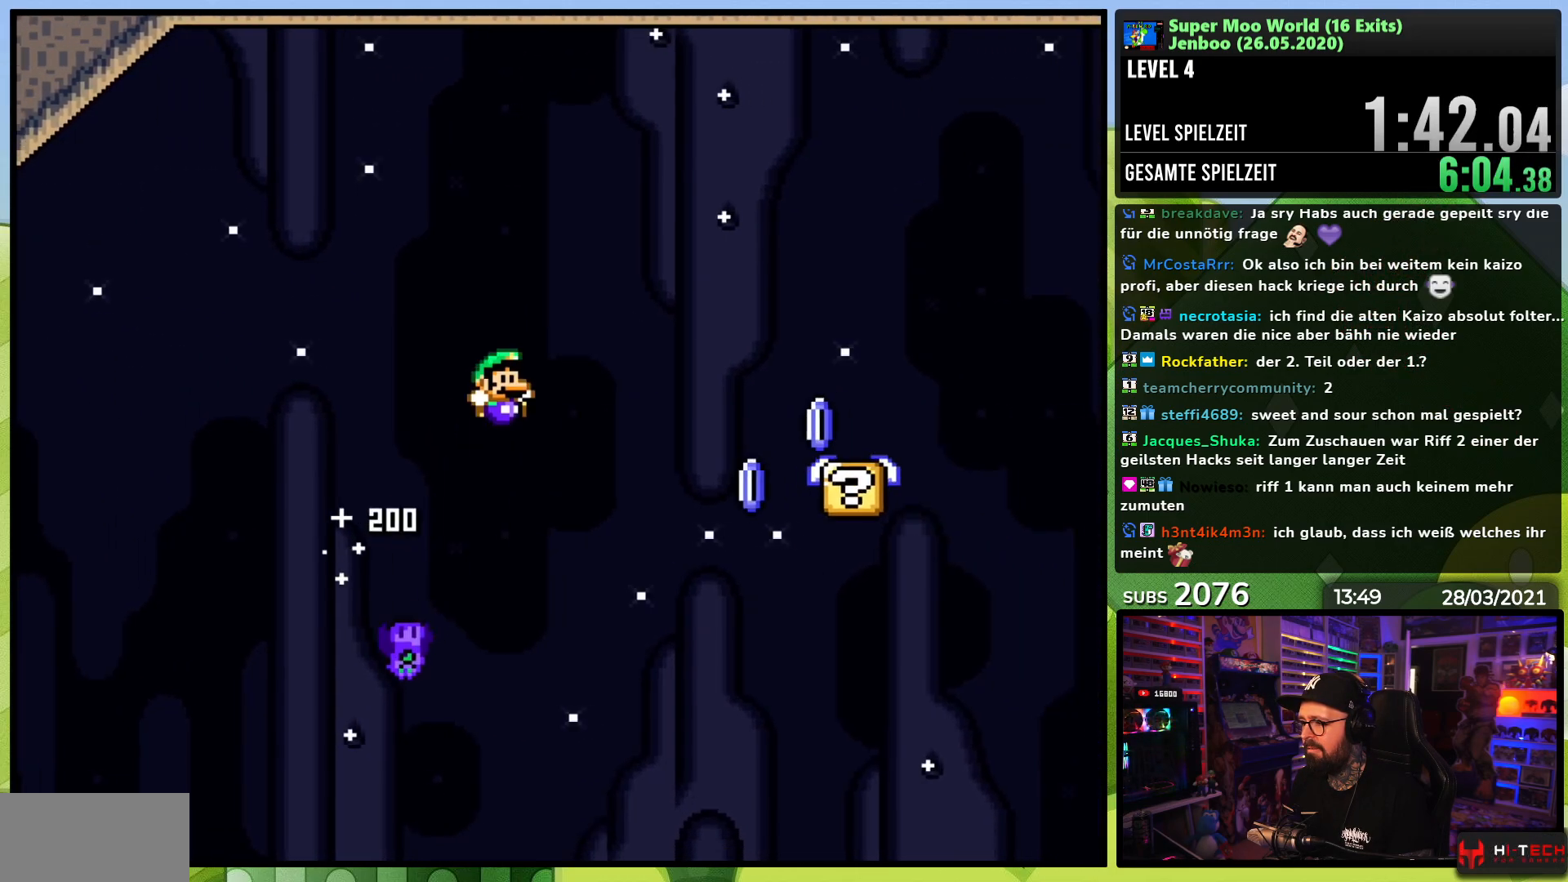
{"buttons": ["A", "X", "DPAD_RIGHT"], "events": [[17, "B", "up"], [183, "X", "down"], [200, "Y", "up"], [333, "A", "down"], [383, "A", "up"], [483, "A", "down"]]}
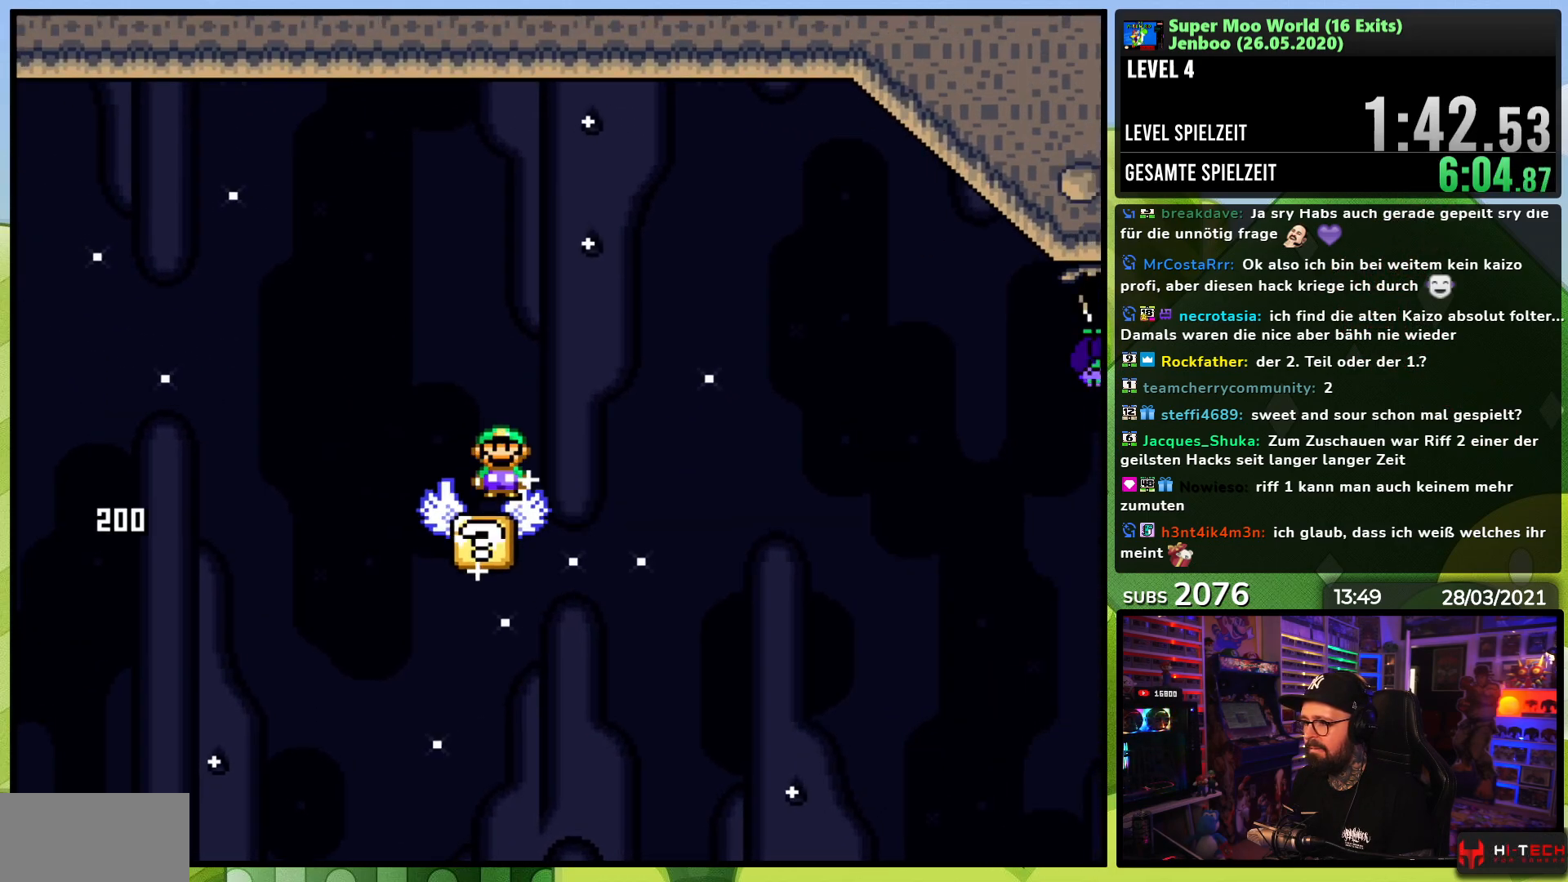
{"buttons": ["A", "X", "DPAD_RIGHT"], "events": []}
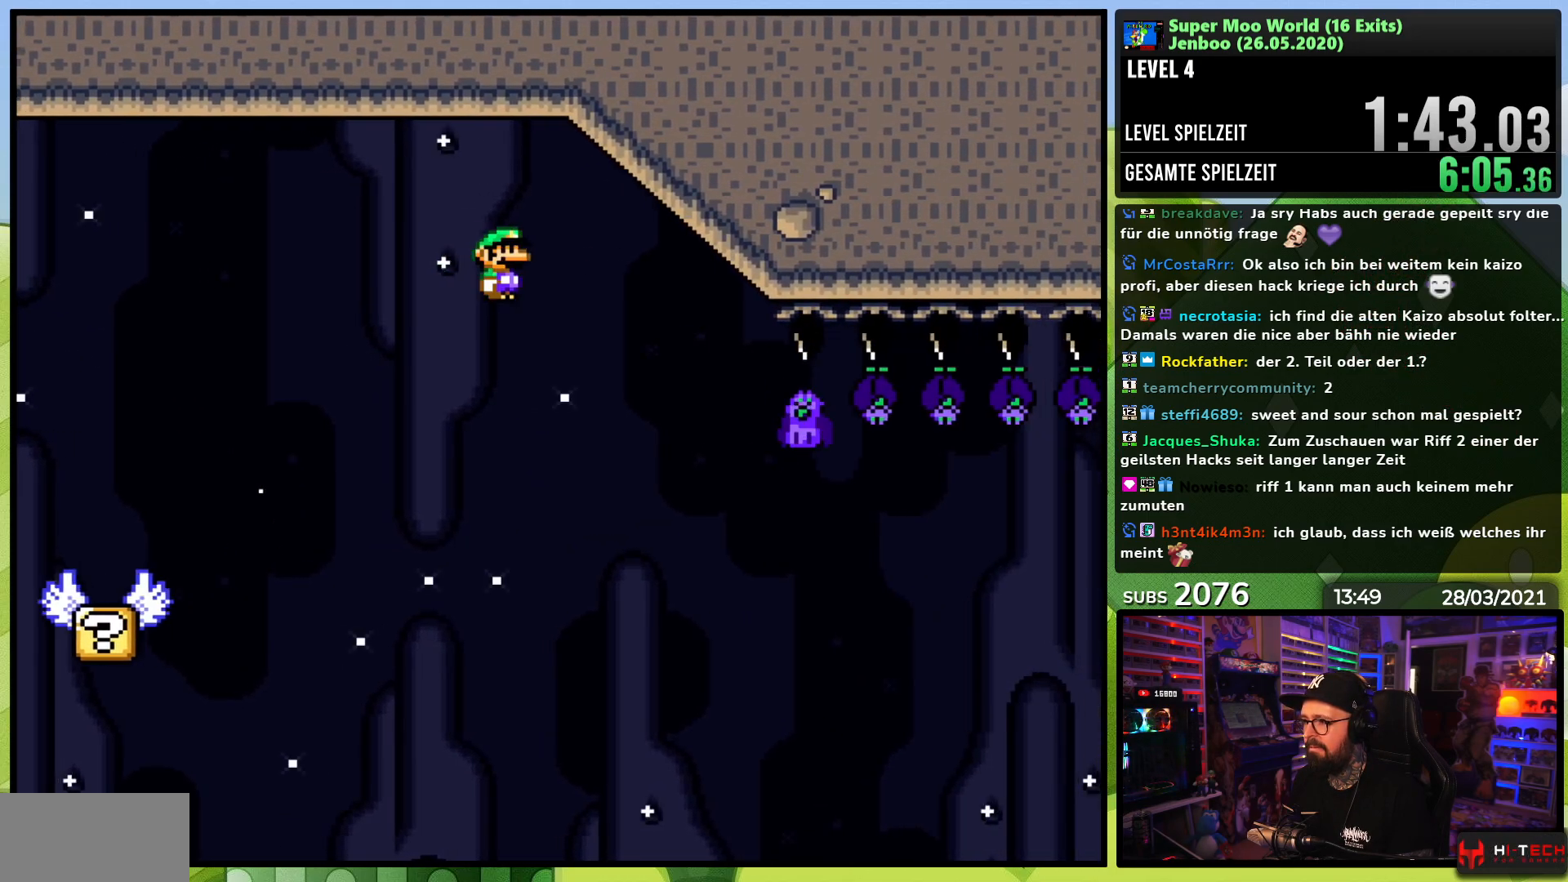
{"buttons": ["A", "X", "DPAD_RIGHT"], "events": []}
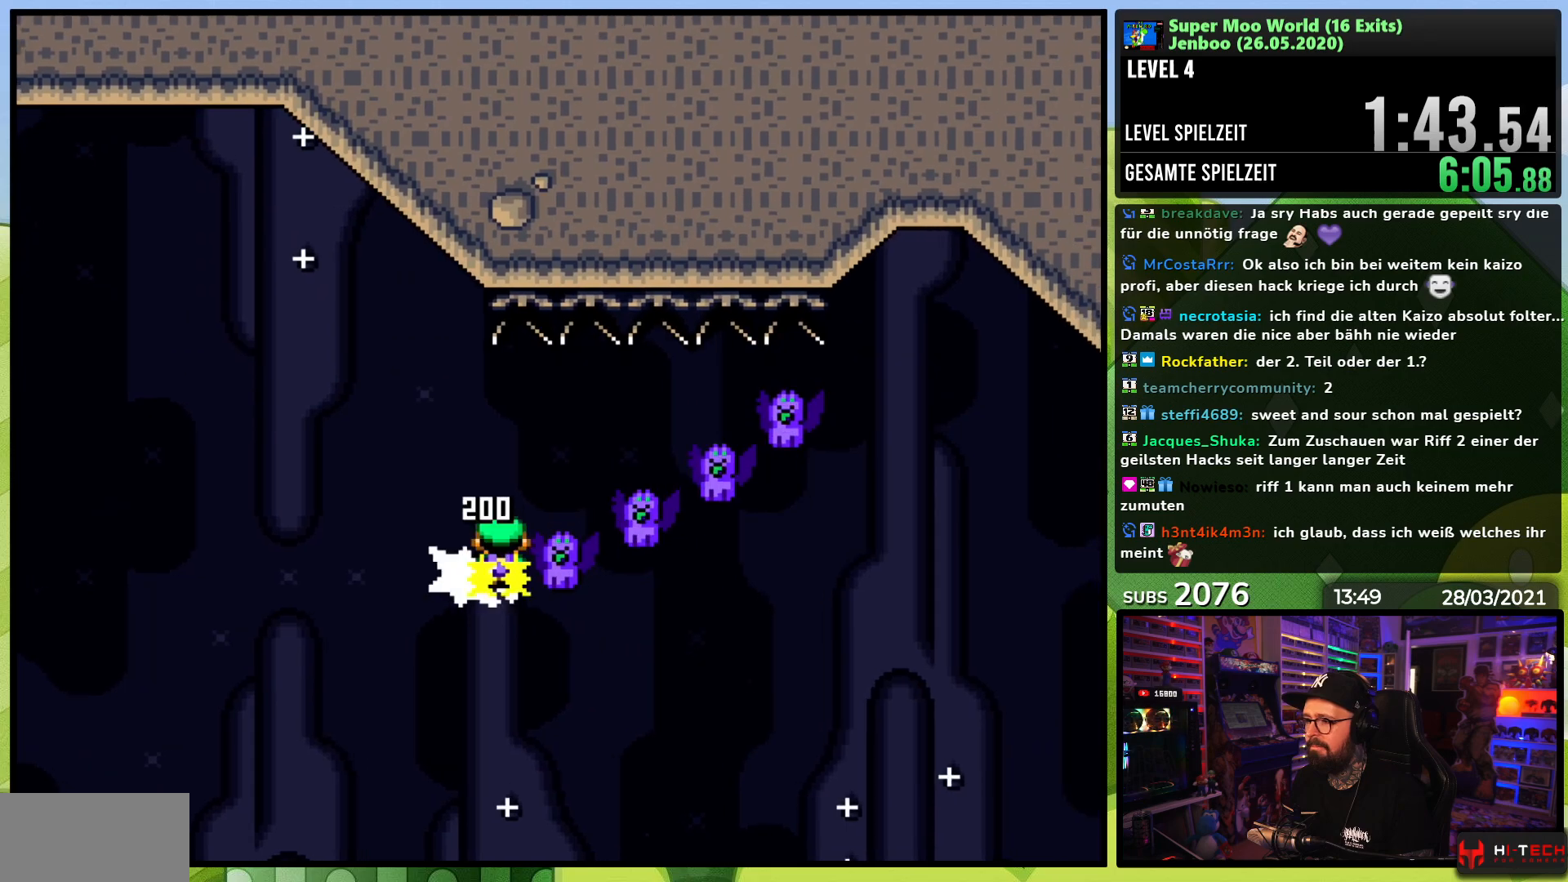
{"buttons": ["A", "X", "DPAD_RIGHT"], "events": []}
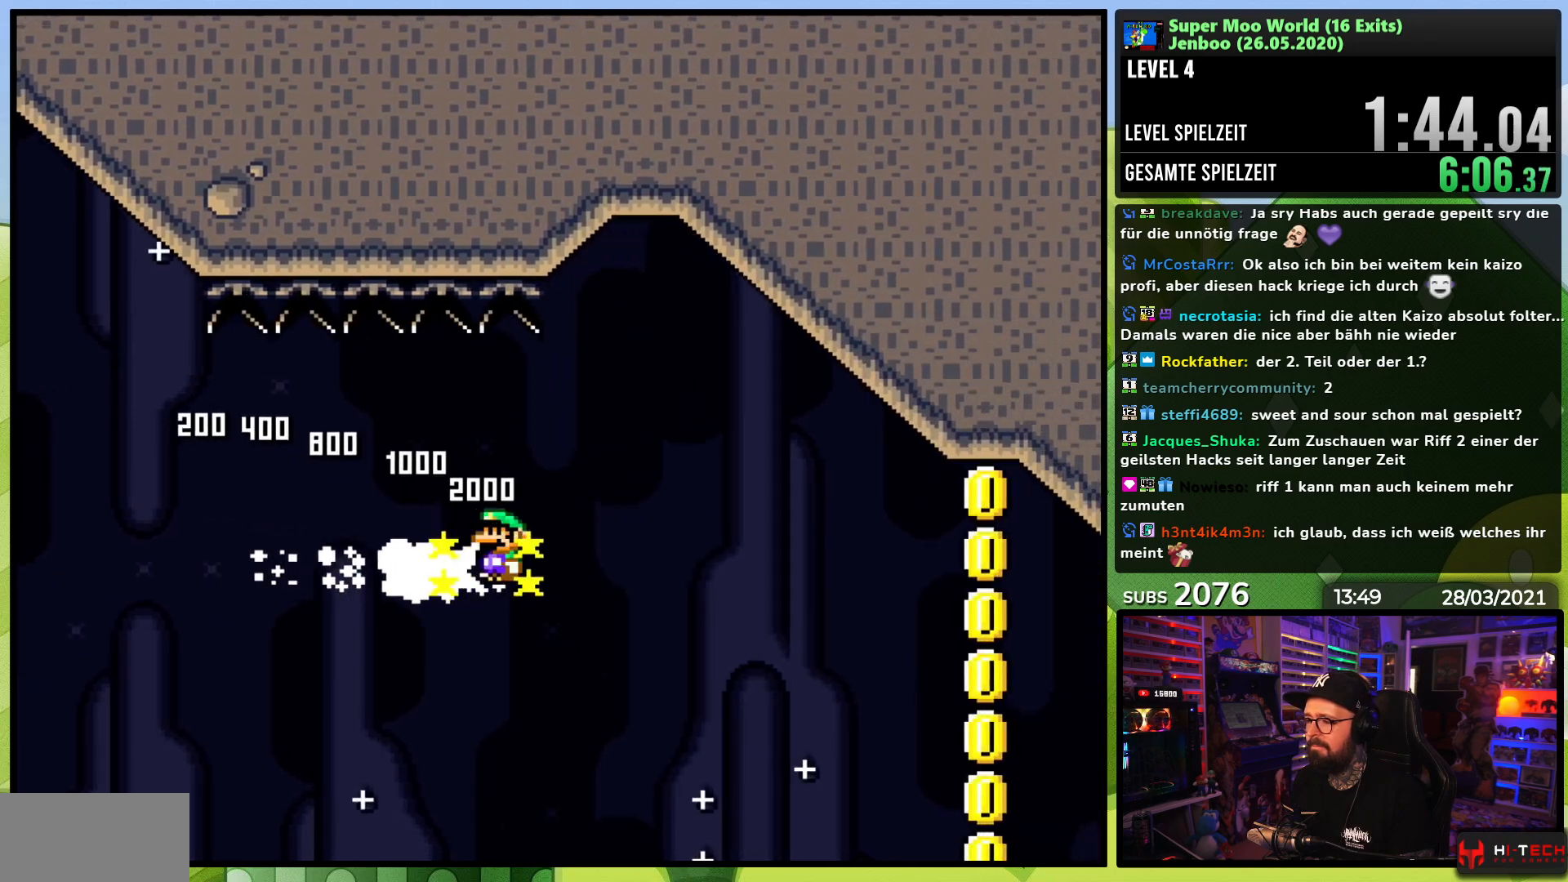
{"buttons": ["A", "X", "DPAD_RIGHT"], "events": [[350, "DPAD_LEFT", "down"], [350, "X", "up"], [367, "DPAD_LEFT", "up"], [367, "X", "down"]]}
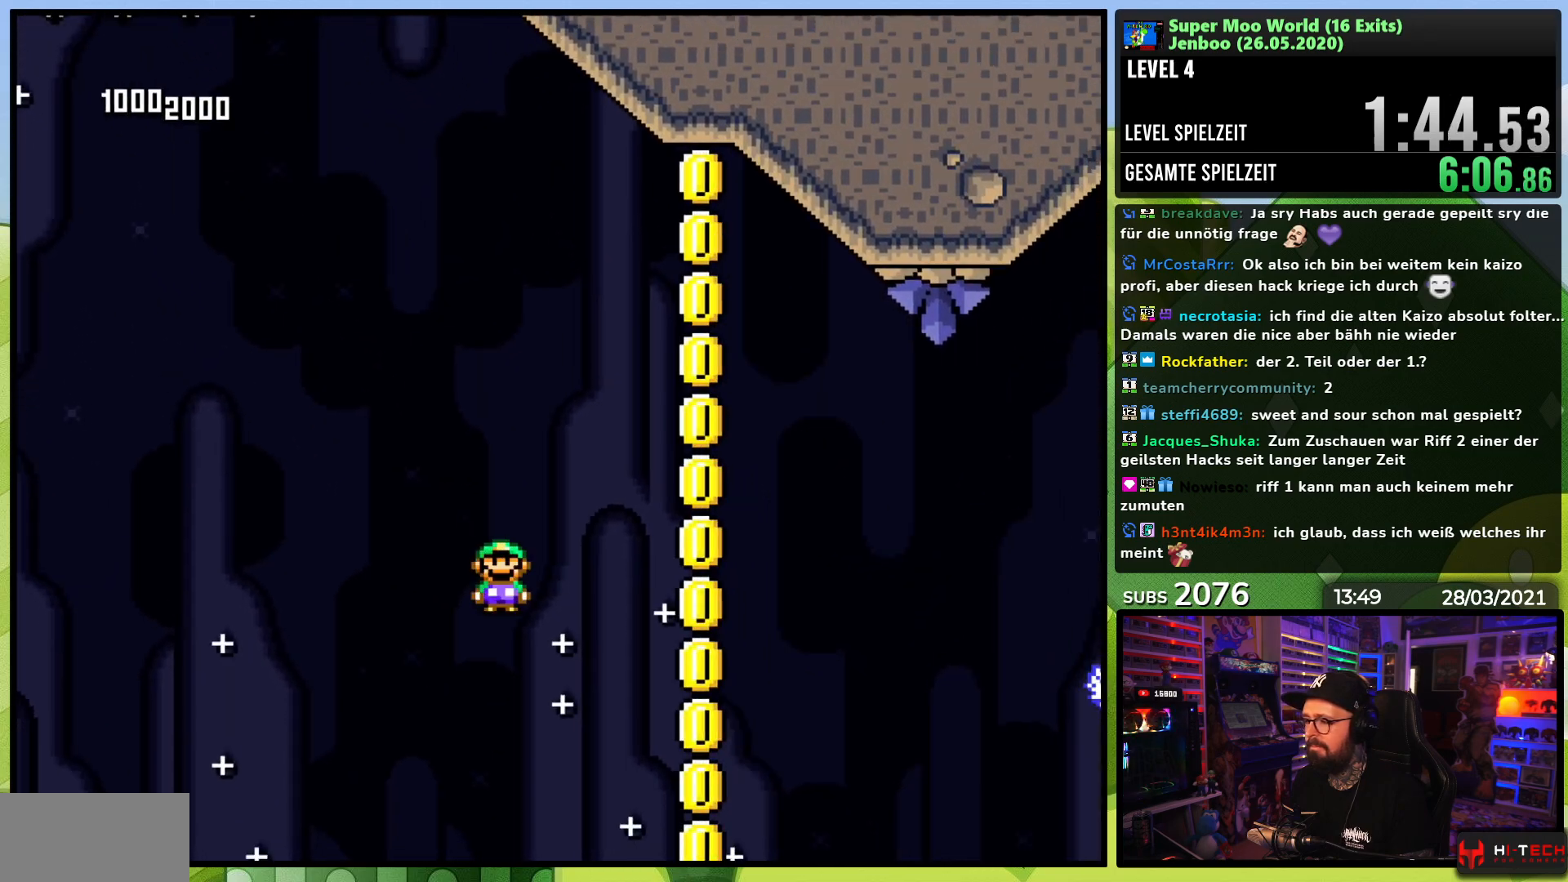
{"buttons": ["A", "X", "DPAD_UP"], "events": [[317, "DPAD_LEFT", "down"], [317, "DPAD_RIGHT", "up"], [367, "DPAD_UP", "down"], [433, "DPAD_LEFT", "up"]]}
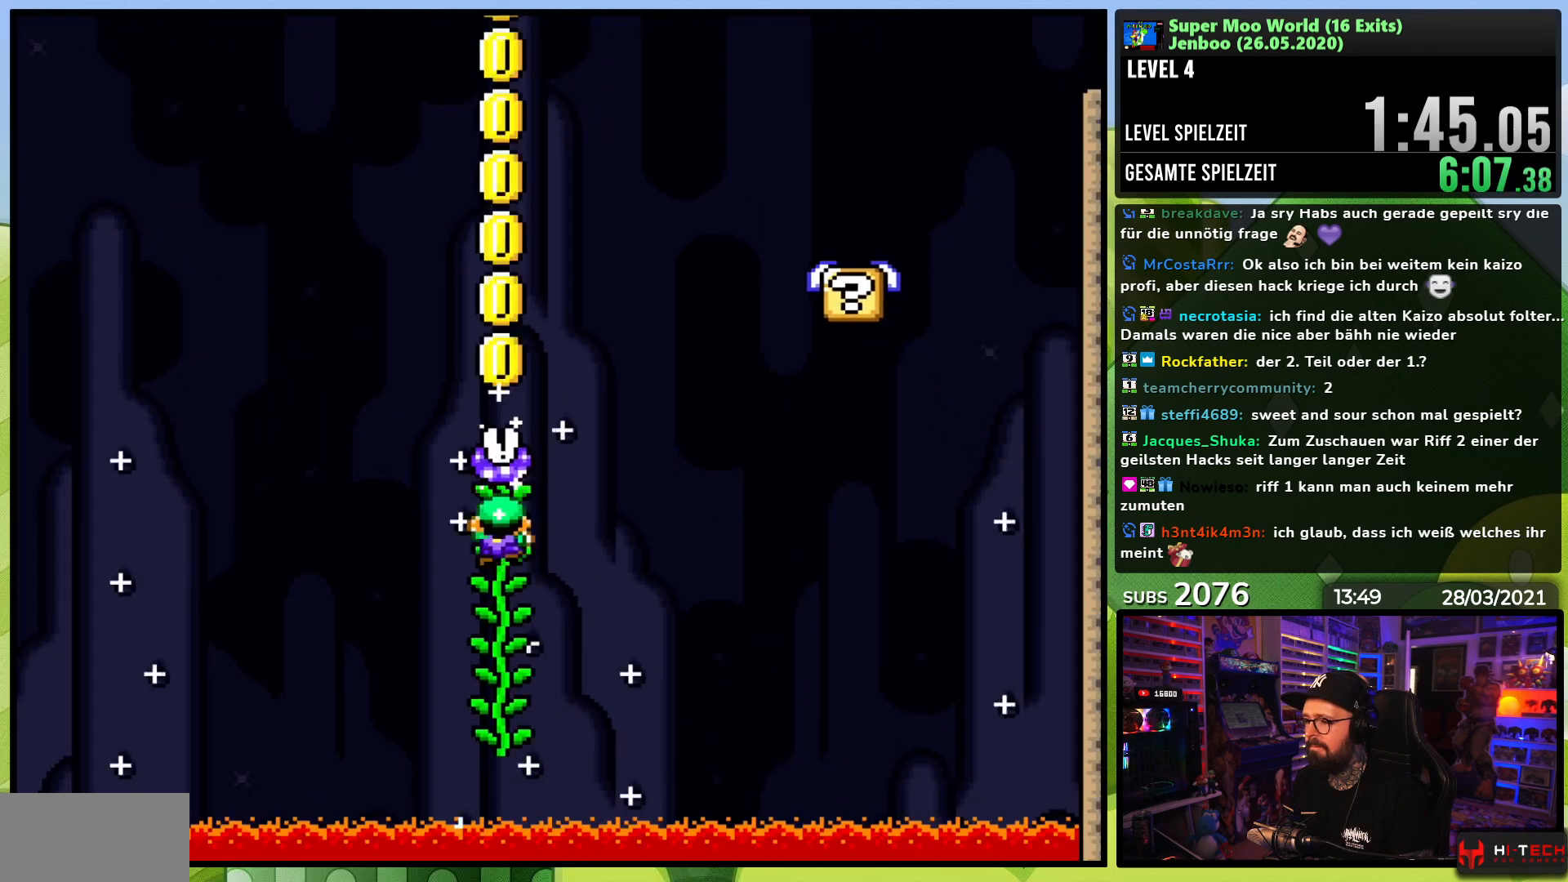
{"buttons": ["B", "Y"], "events": [[17, "A", "up"], [50, "X", "up"], [67, "DPAD_UP", "up"], [83, "Y", "down"], [150, "DPAD_UP", "down"], [417, "DPAD_UP", "up"], [500, "B", "down"]]}
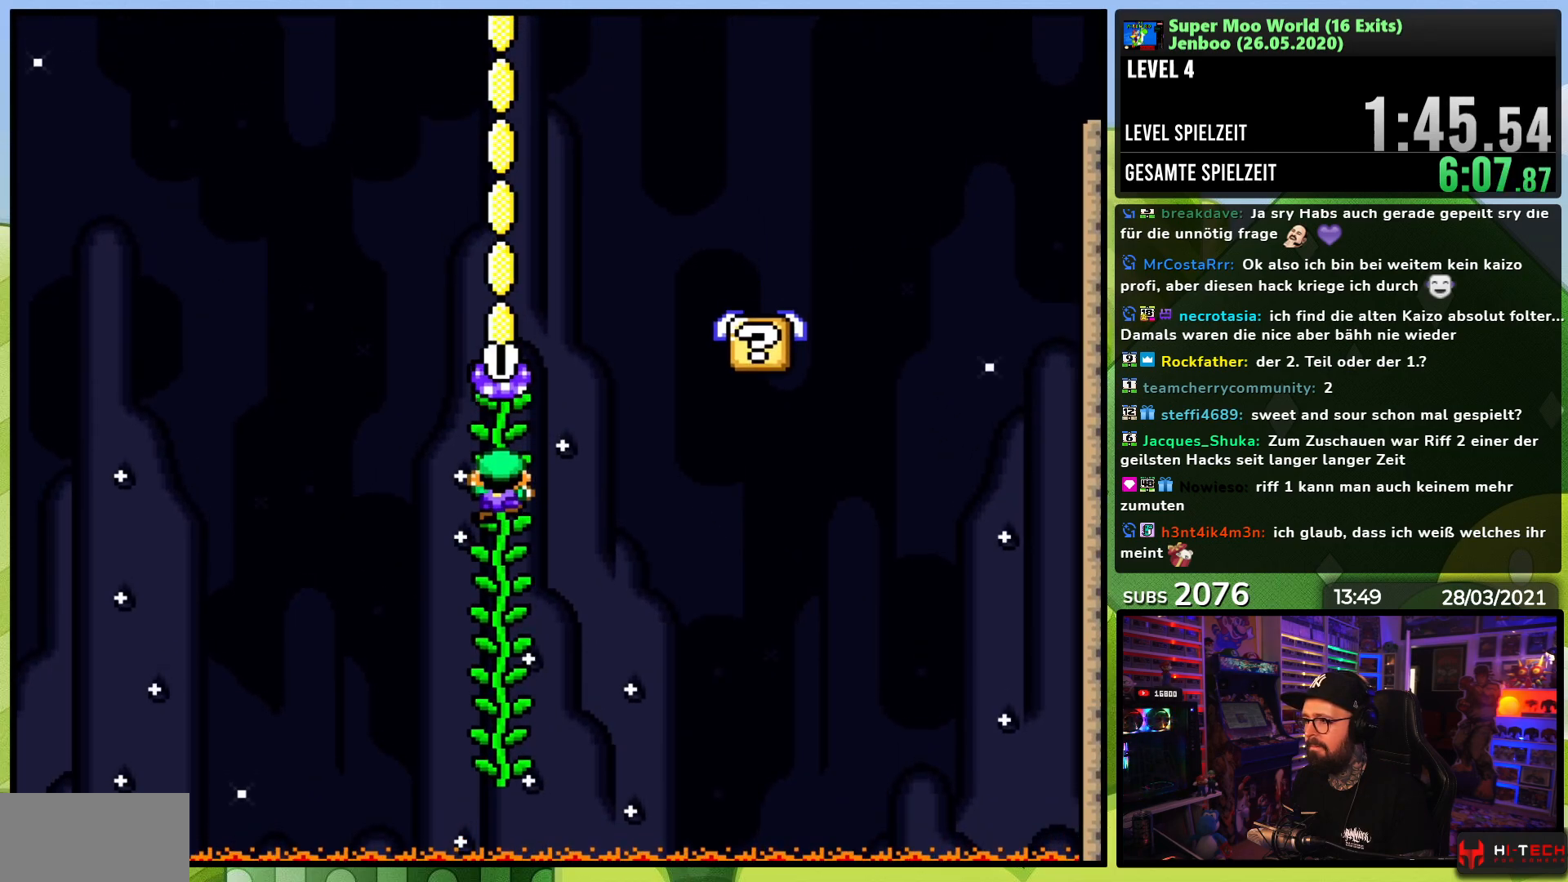
{"buttons": ["Y", "DPAD_RIGHT"], "events": [[17, "DPAD_RIGHT", "down"], [233, "B", "up"], [267, "DPAD_RIGHT", "up"], [433, "DPAD_RIGHT", "down"]]}
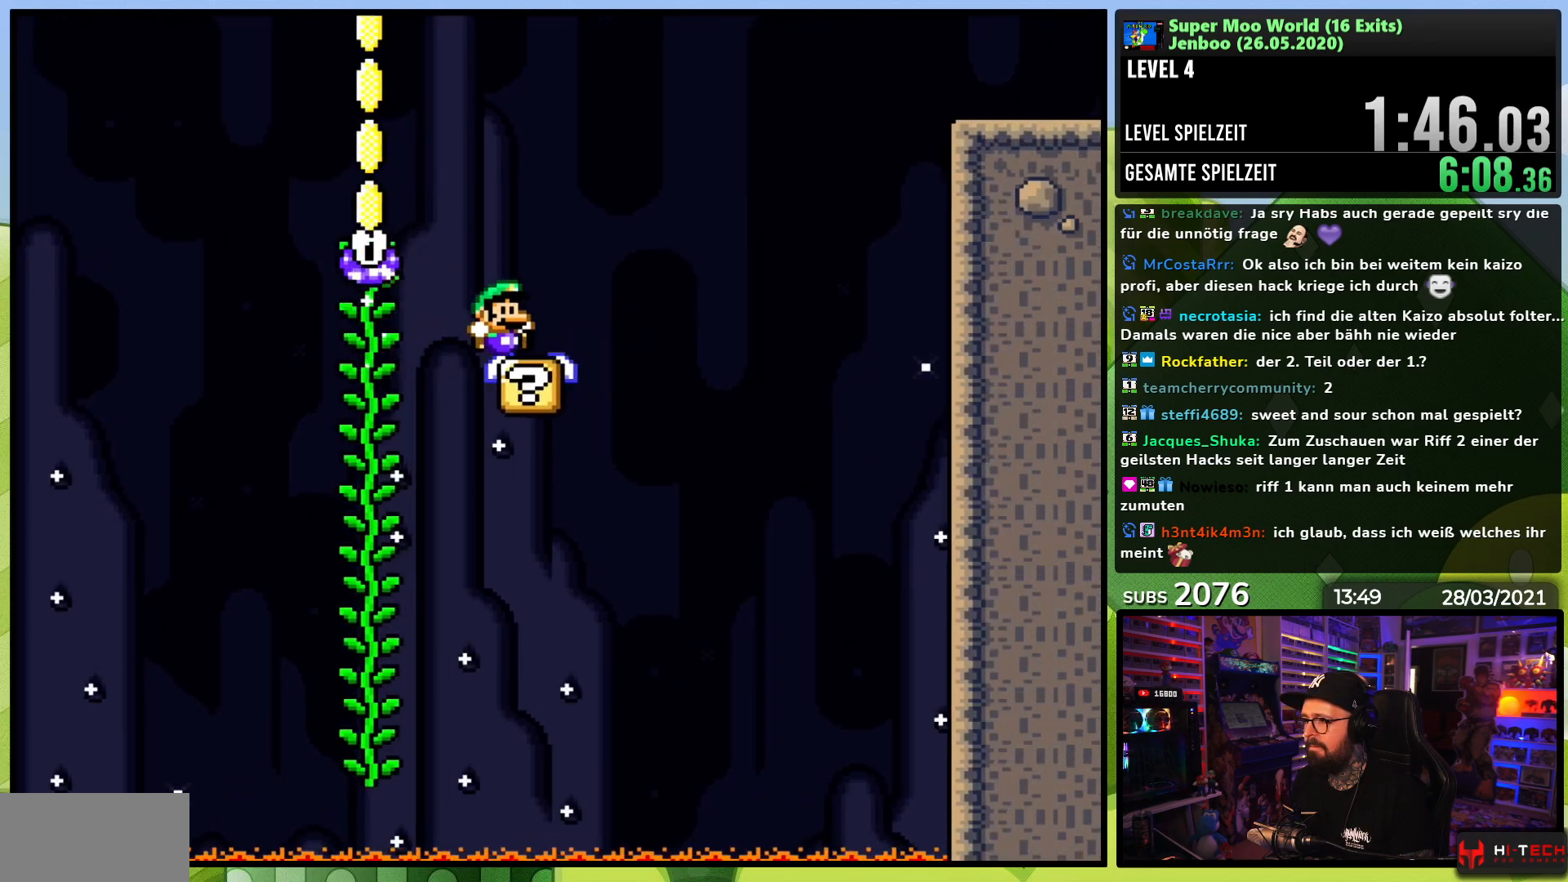
{"buttons": ["B", "Y", "DPAD_RIGHT"], "events": [[100, "B", "down"]]}
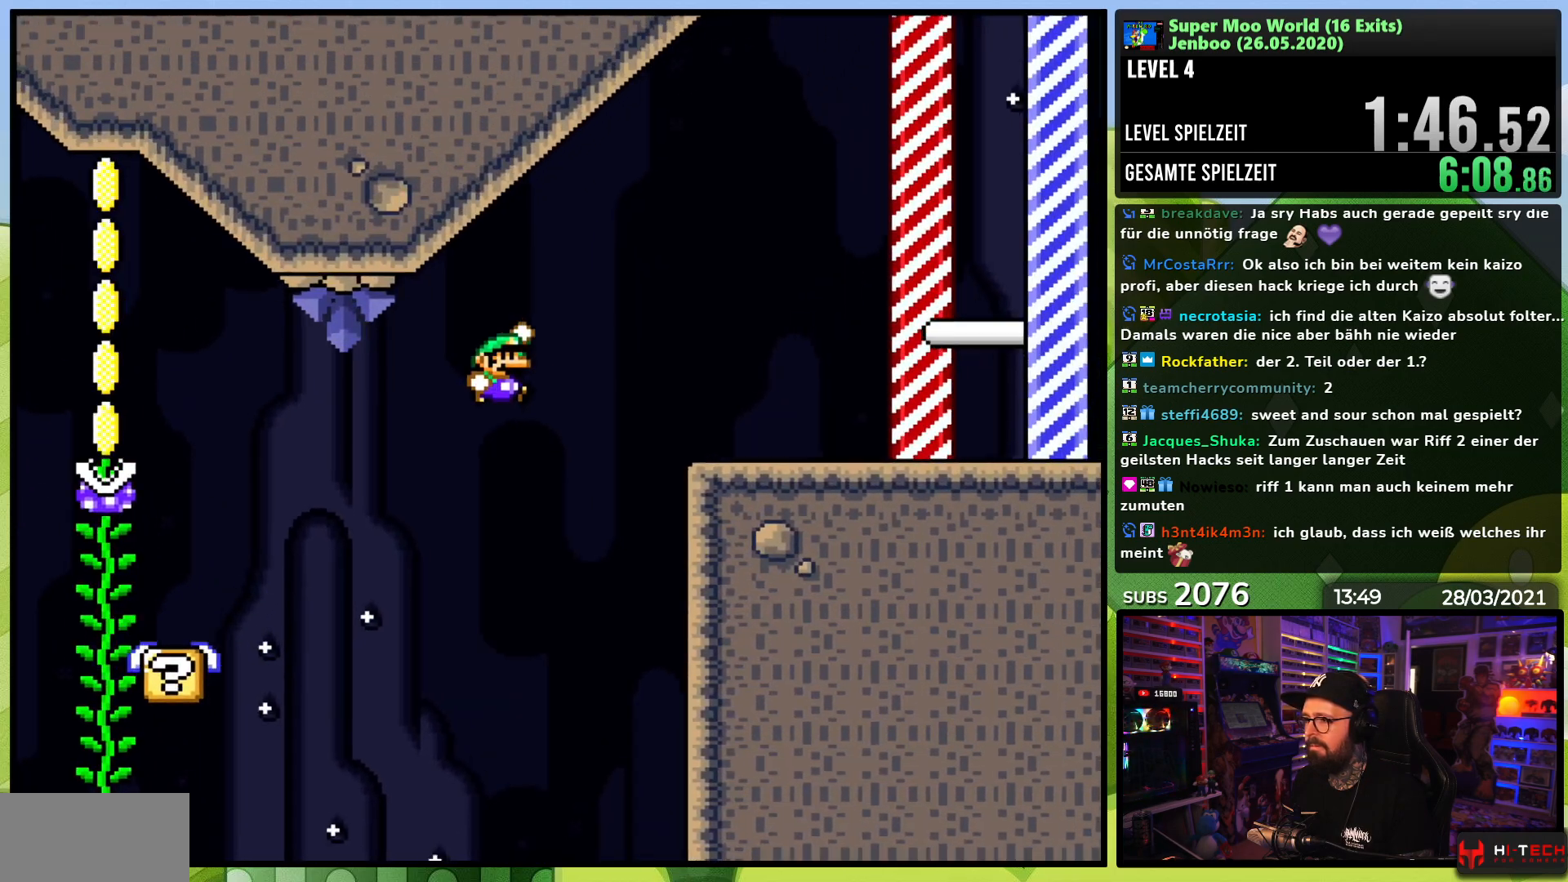
{"buttons": ["A", "X", "DPAD_RIGHT"], "events": [[350, "Y", "up"], [383, "B", "up"], [383, "X", "down"], [400, "A", "down"]]}
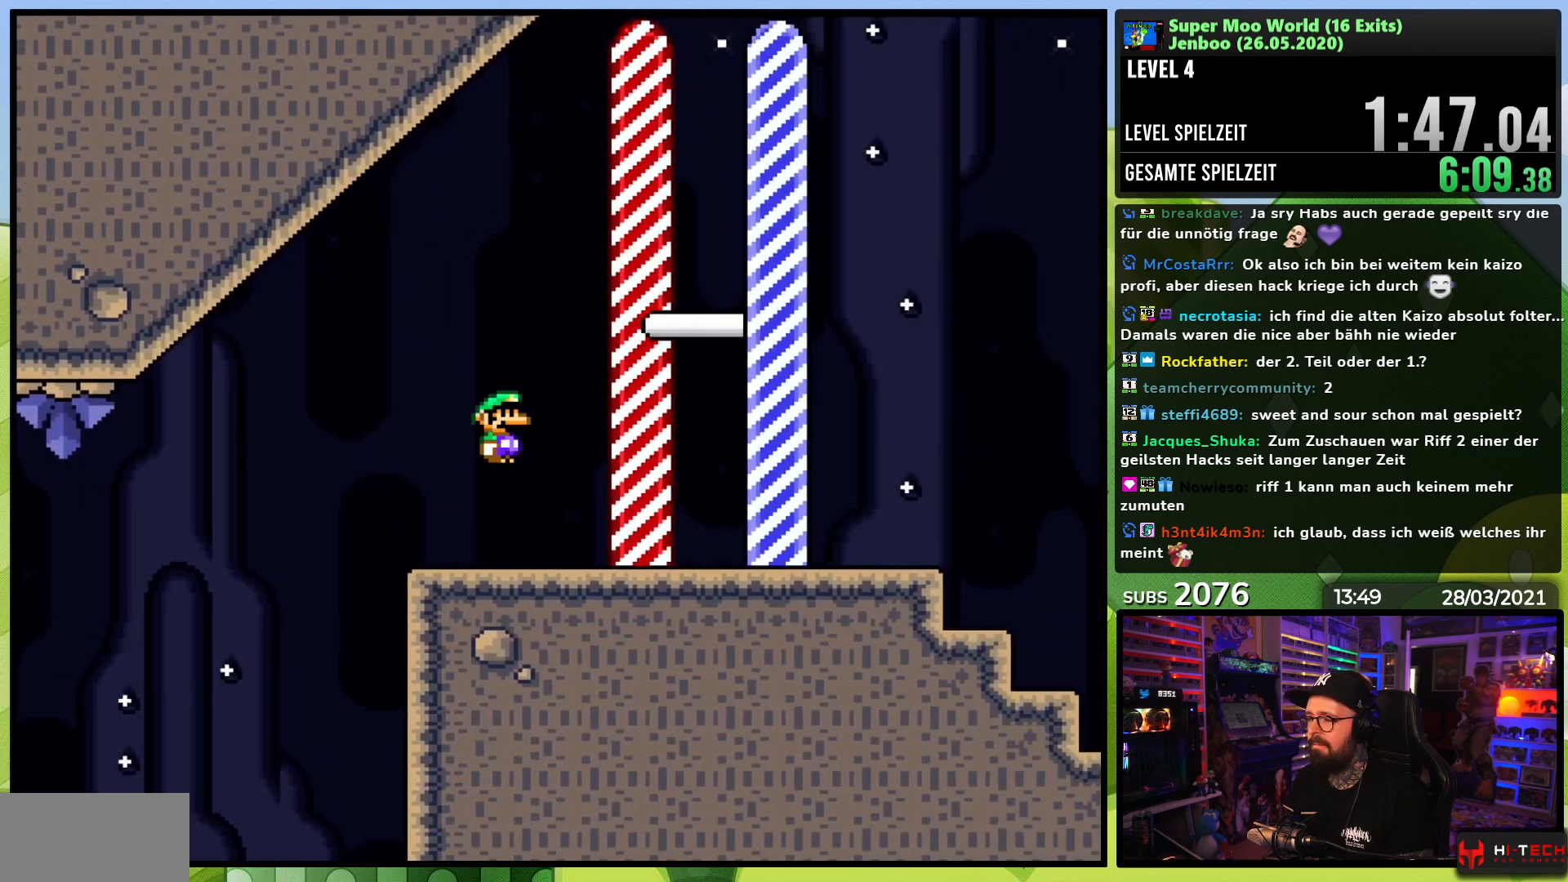
{"buttons": [], "events": [[350, "DPAD_RIGHT", "up"], [367, "A", "up"], [367, "X", "up"]]}